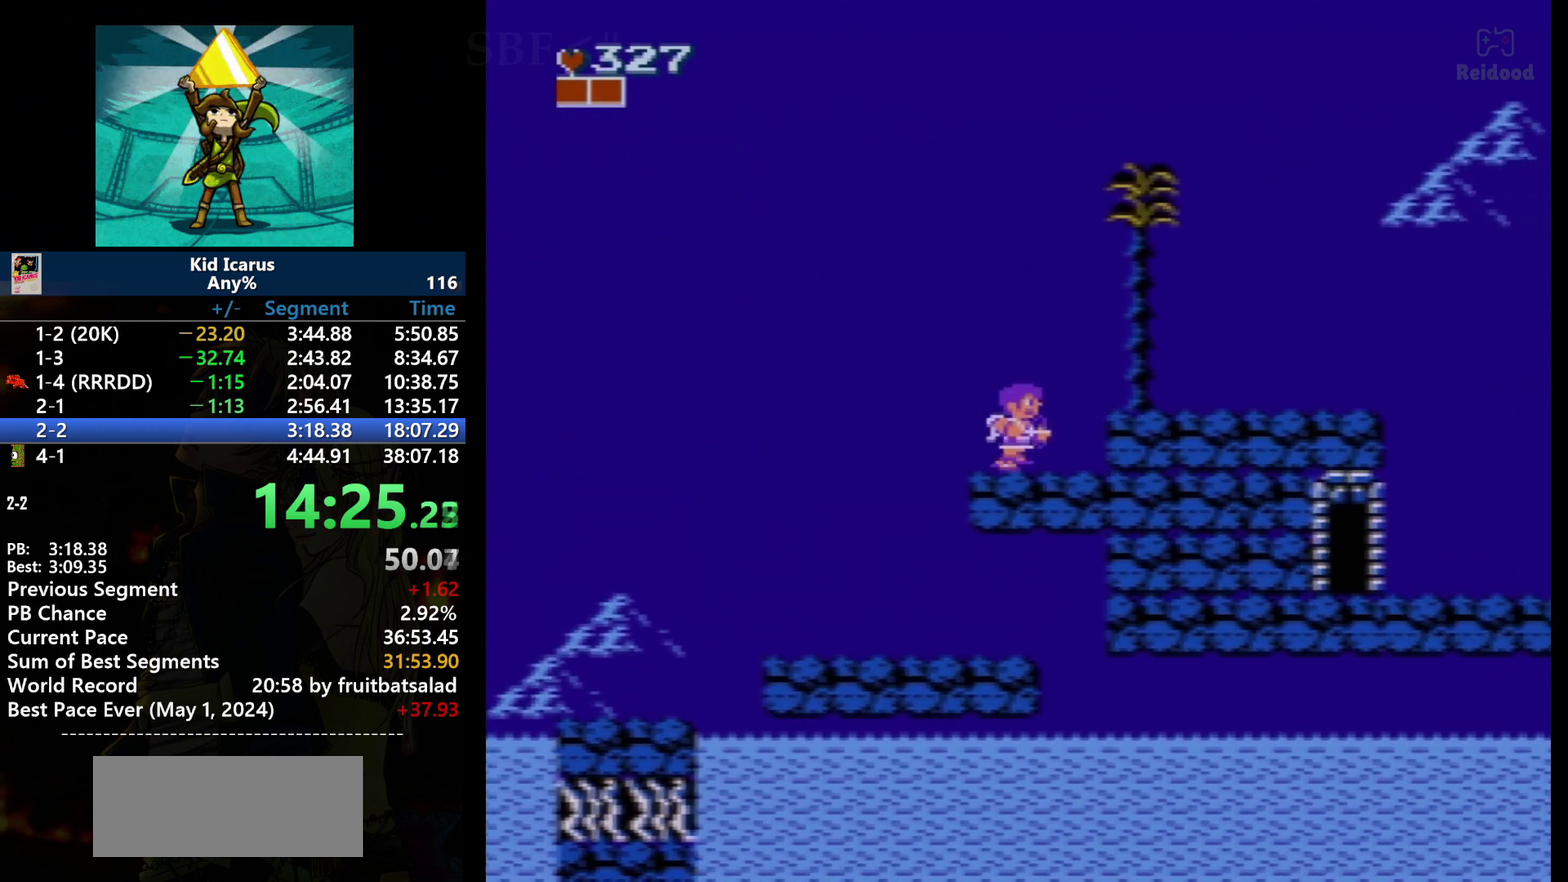
Gameplay with a controller (Nintendo layout); each line is a JSON object with the inputs held at the frame after it. "events" lists button and stick changes between this image and that frame as [ms after this image, input, new state], when the widget could be followed in between. Not read: L3 R3.
{"buttons": ["DPAD_RIGHT"], "events": [[267, "A", "down"], [501, "A", "up"]]}
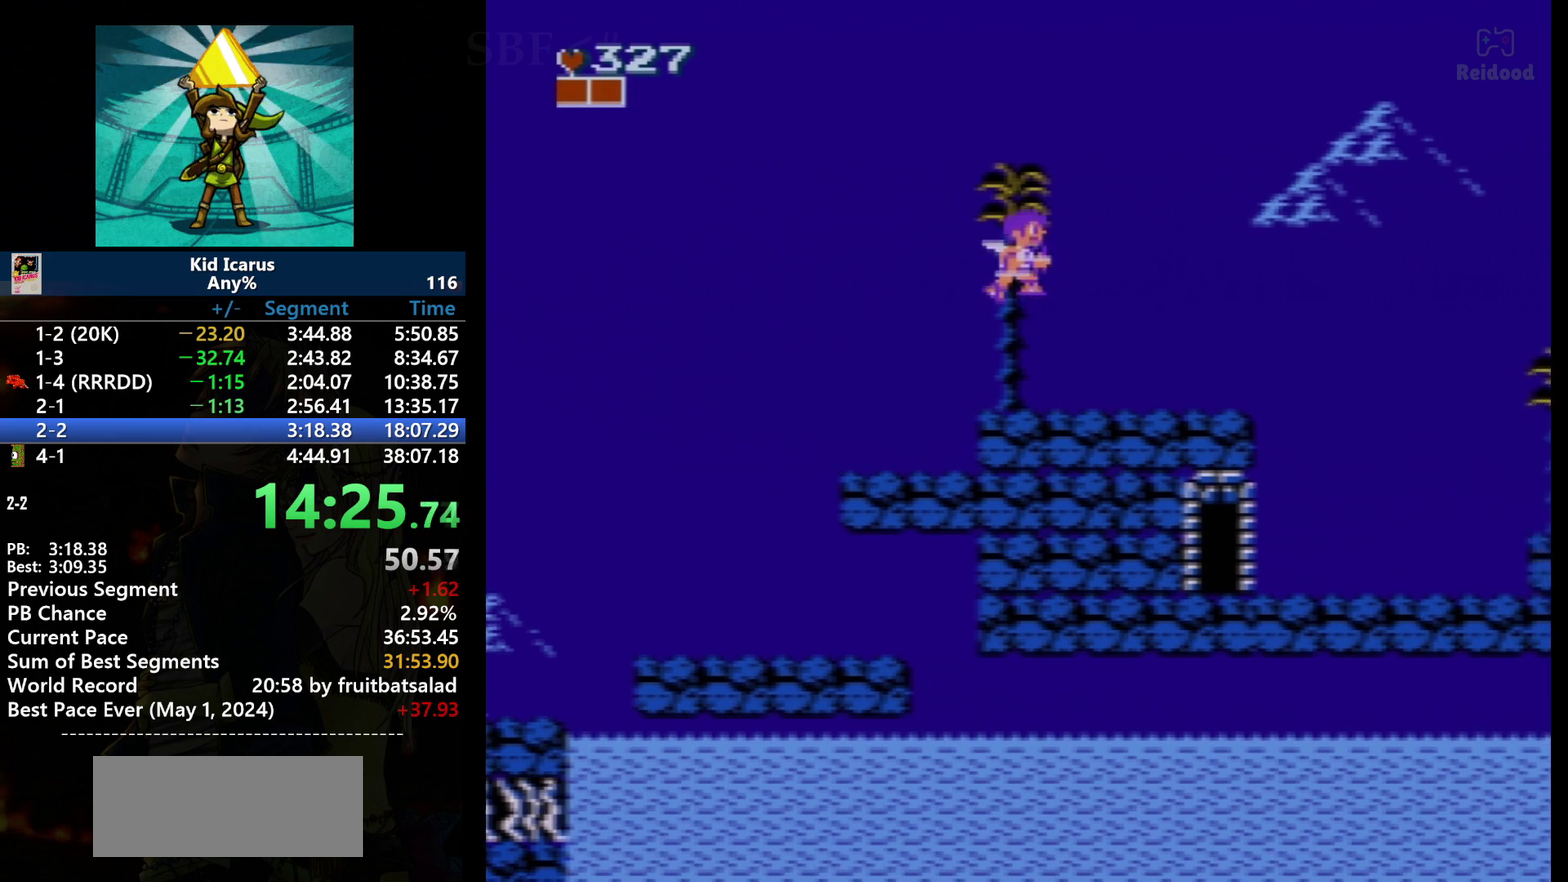
{"buttons": ["DPAD_RIGHT"], "events": []}
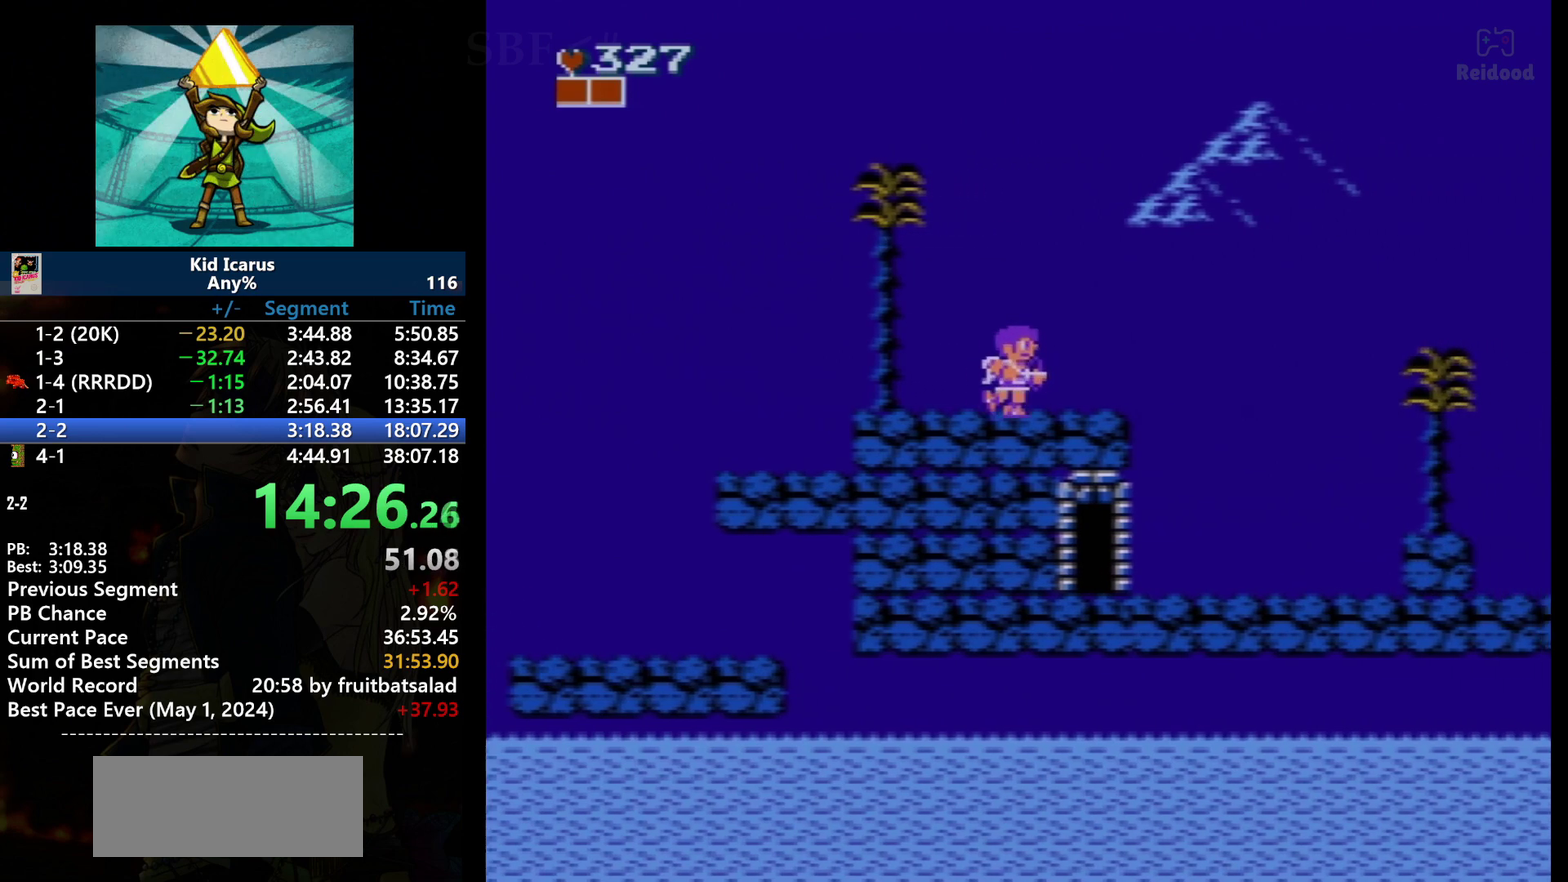
{"buttons": ["DPAD_RIGHT"], "events": []}
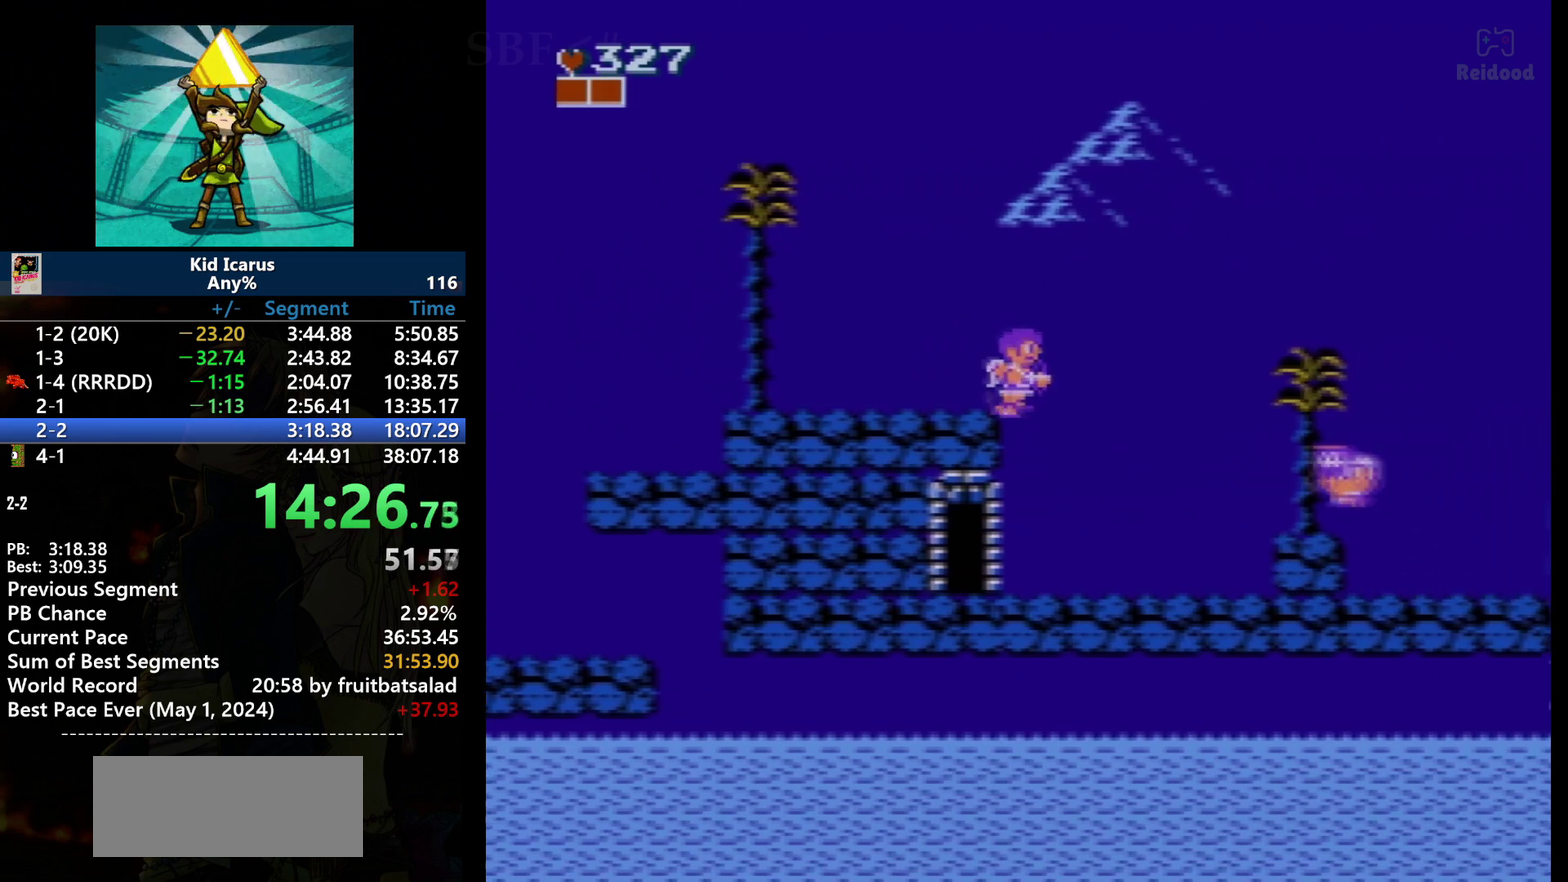
{"buttons": ["DPAD_RIGHT"], "events": []}
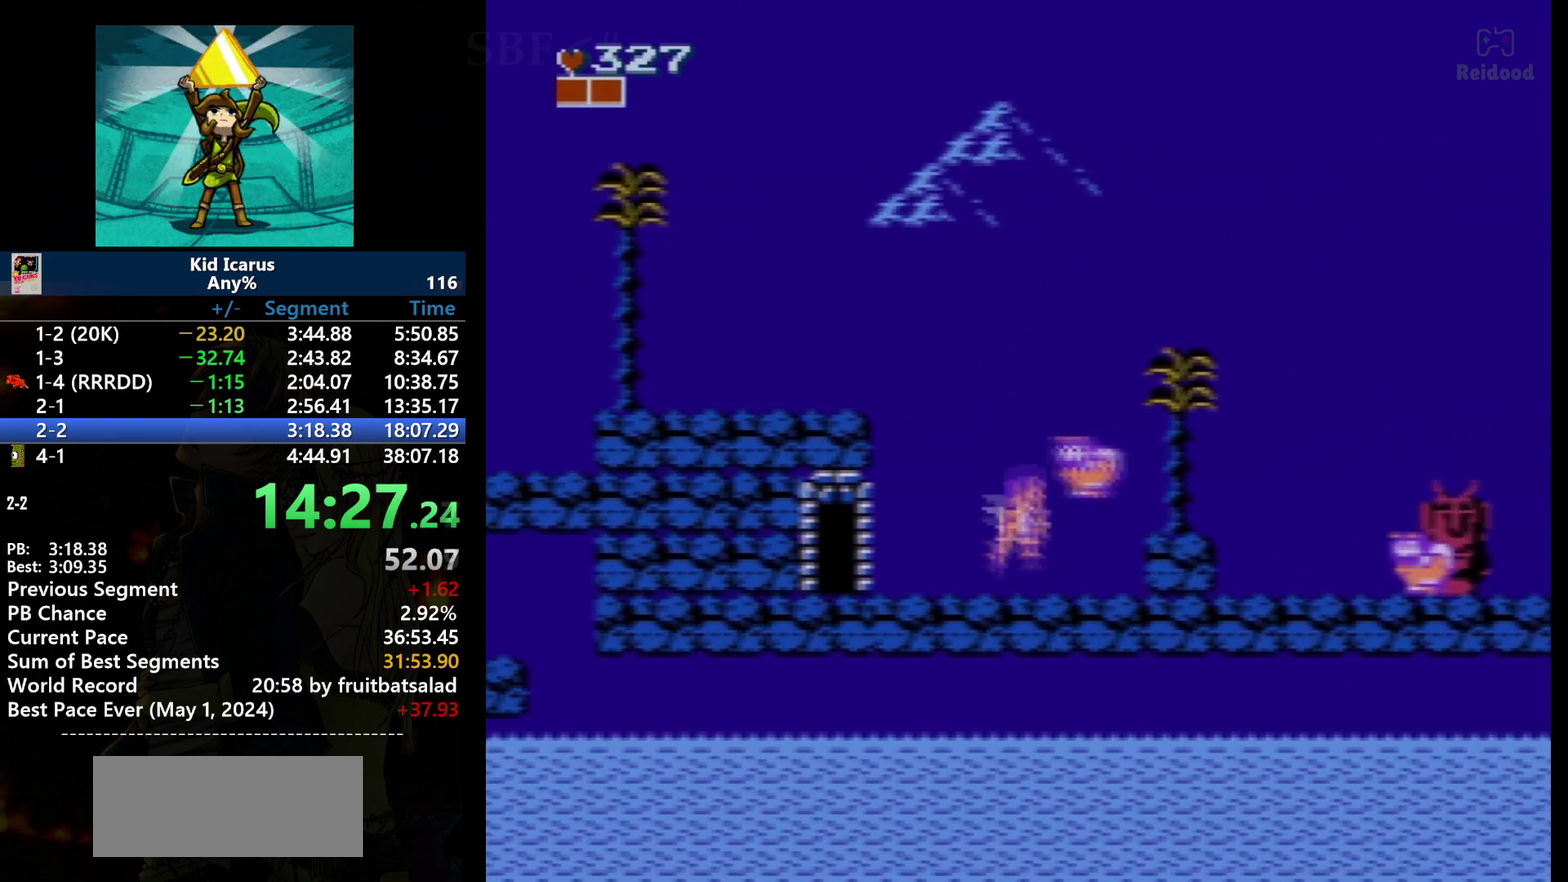
{"buttons": ["DPAD_RIGHT"], "events": []}
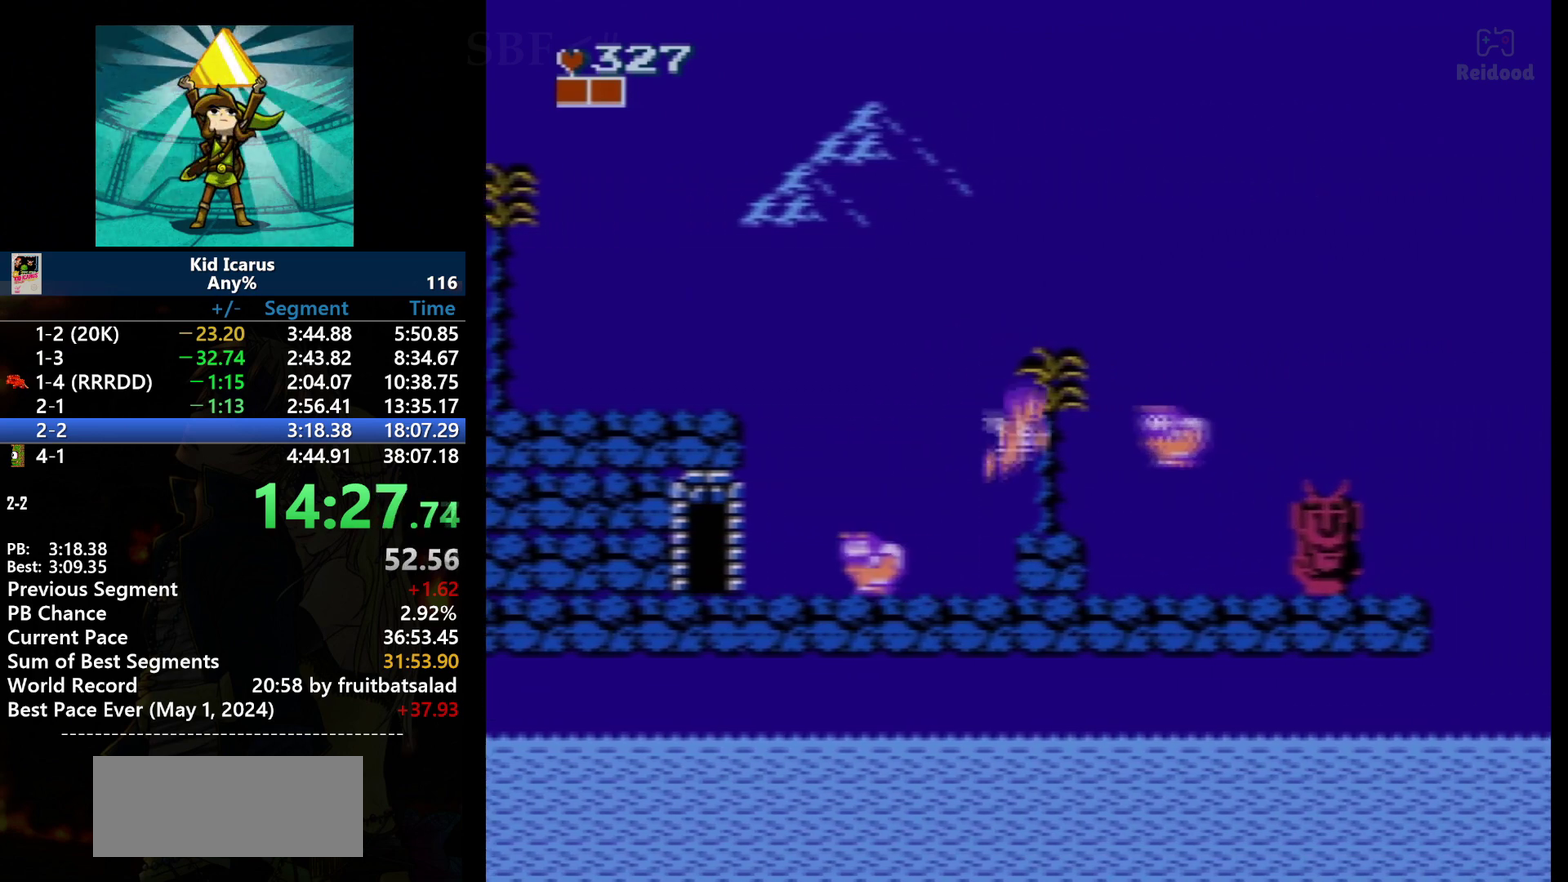
{"buttons": ["A", "DPAD_RIGHT"], "events": [[33, "A", "down"]]}
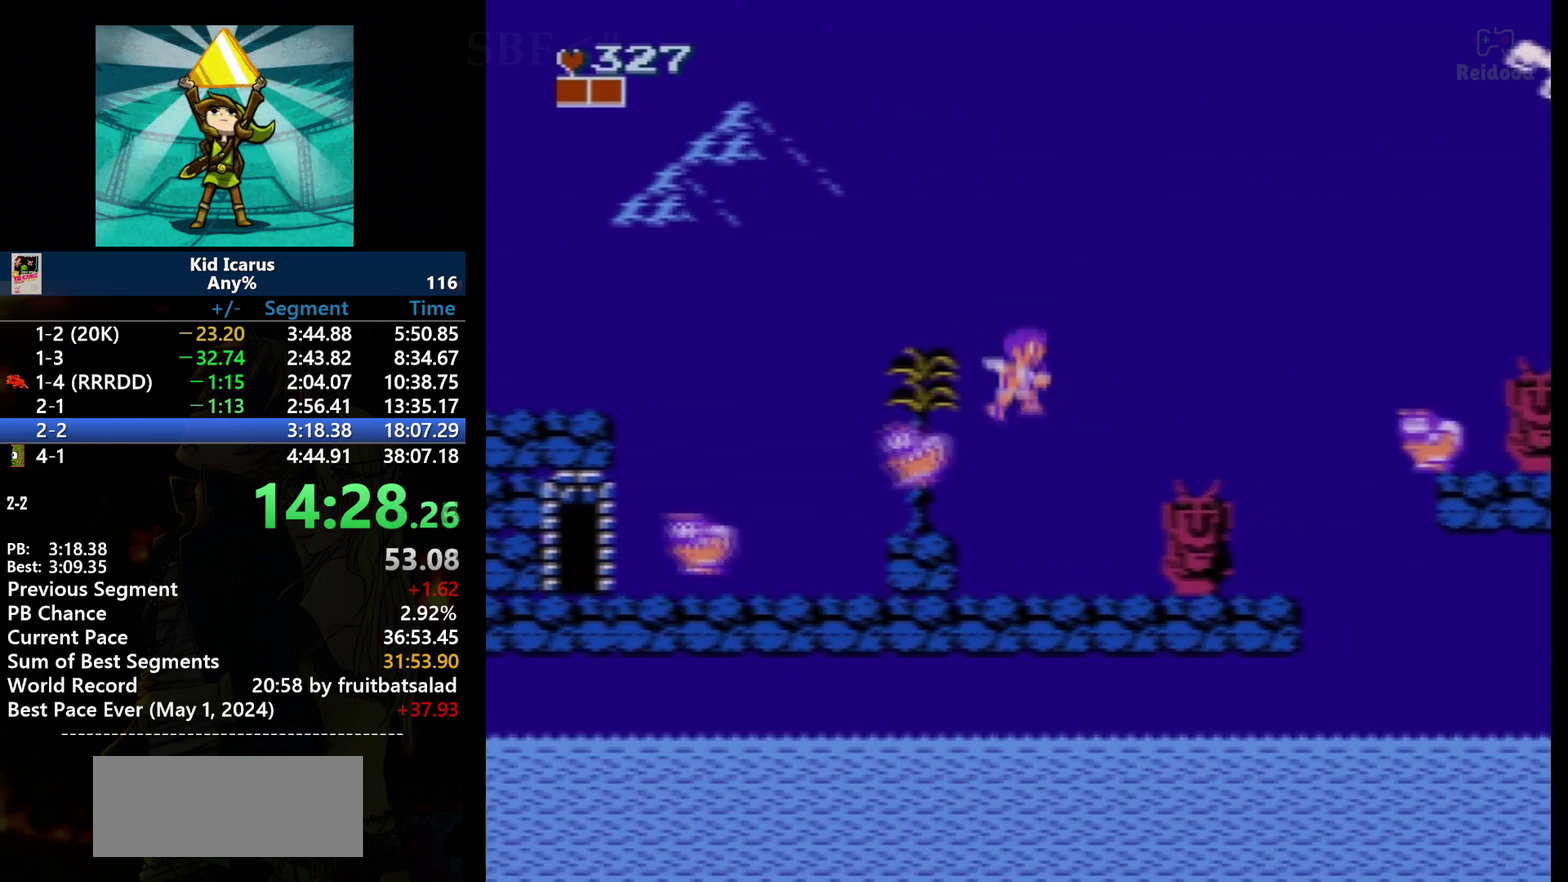
{"buttons": ["DPAD_RIGHT"], "events": [[67, "A", "up"]]}
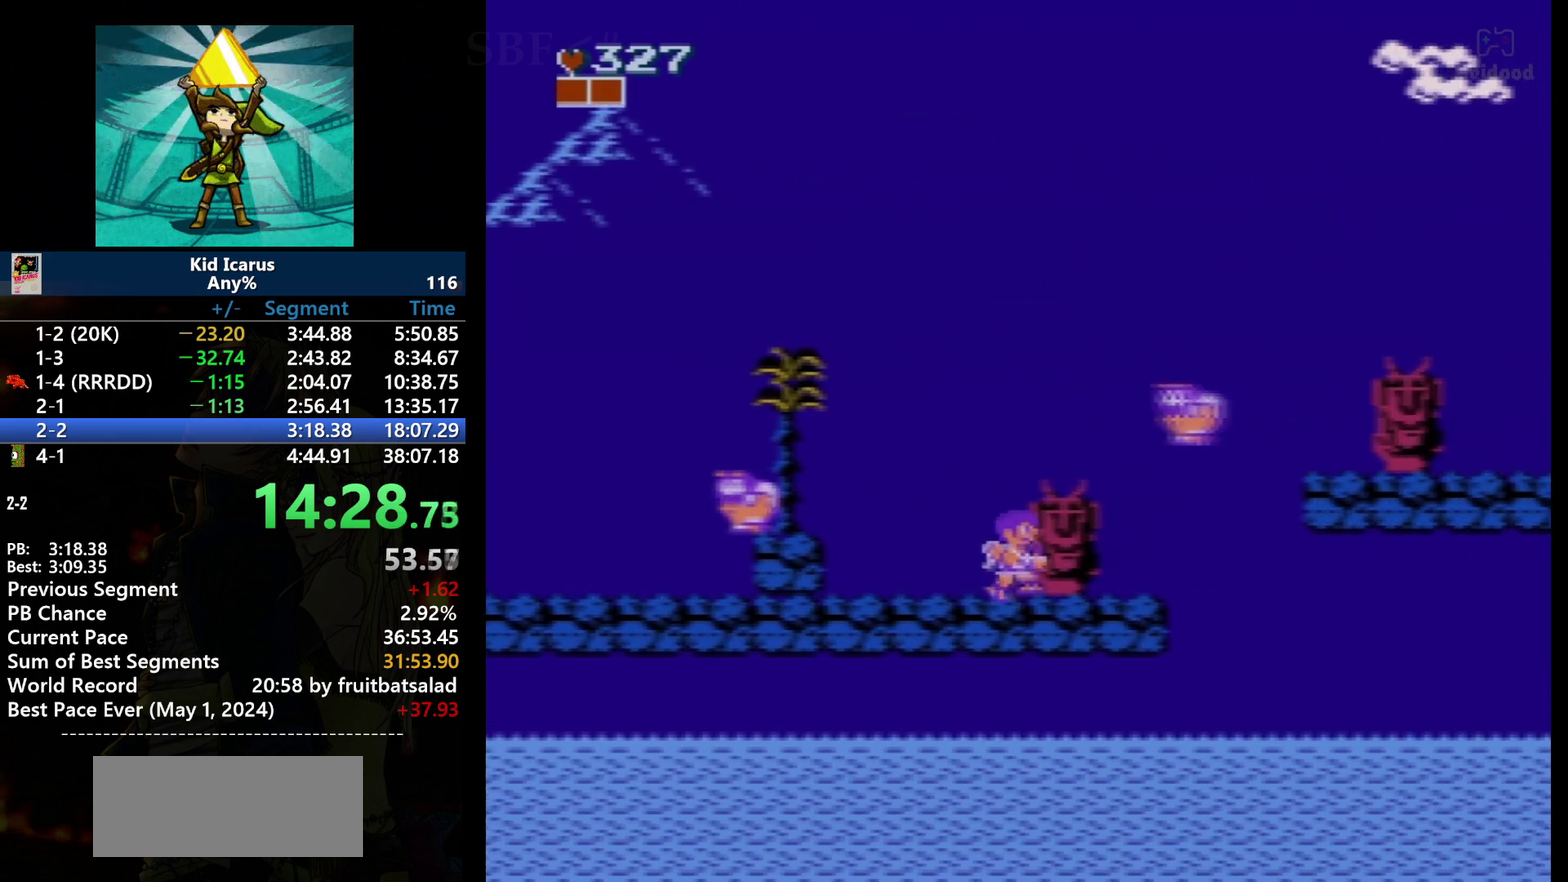
{"buttons": ["DPAD_RIGHT"], "events": []}
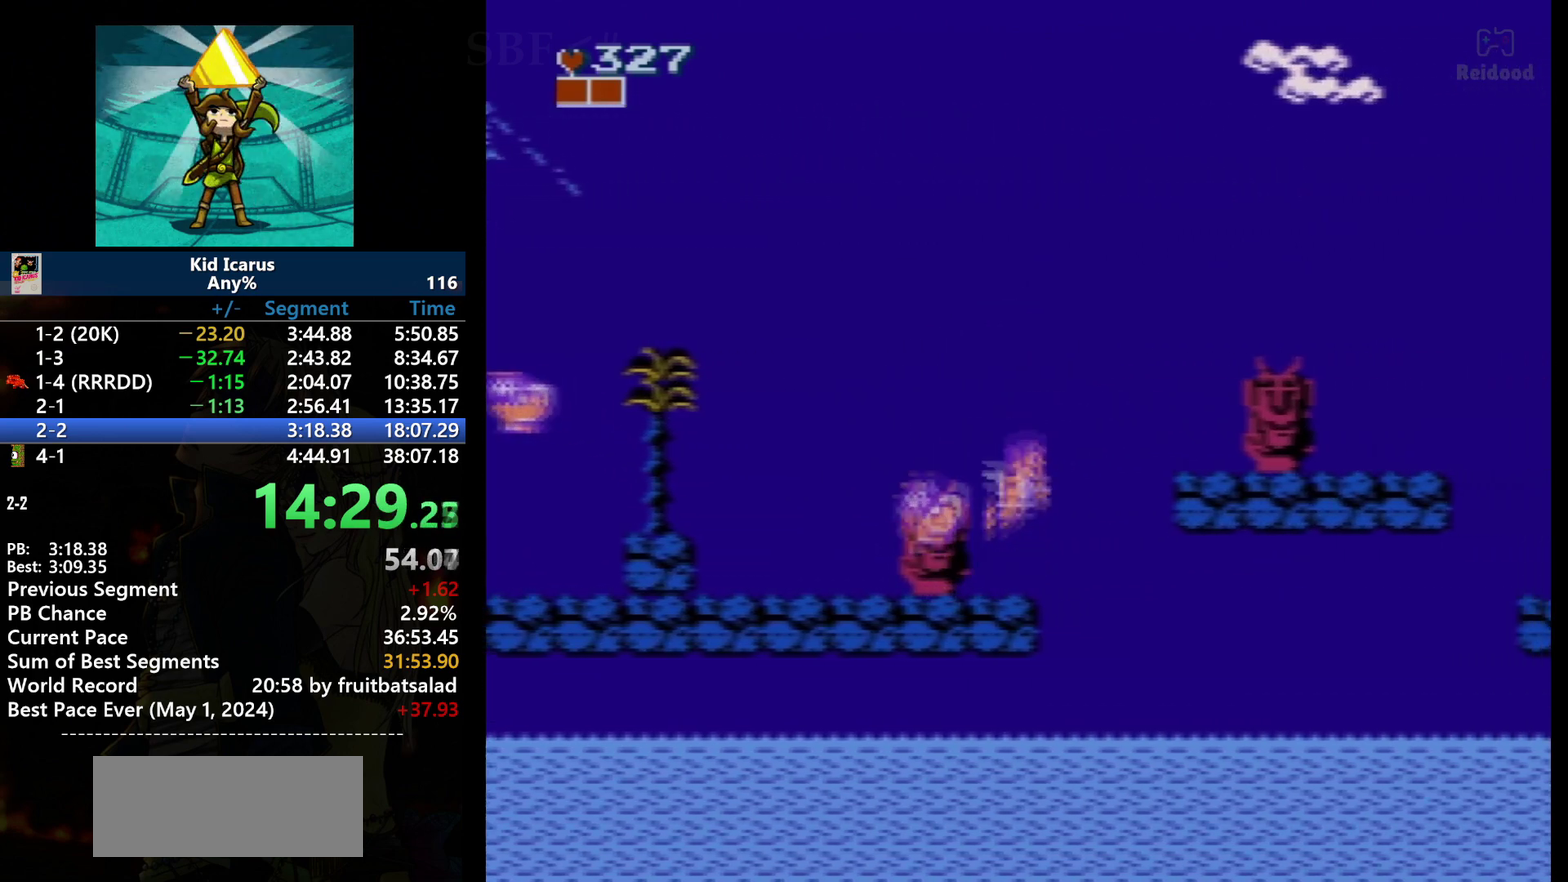
{"buttons": ["A", "DPAD_RIGHT"], "events": [[100, "A", "down"]]}
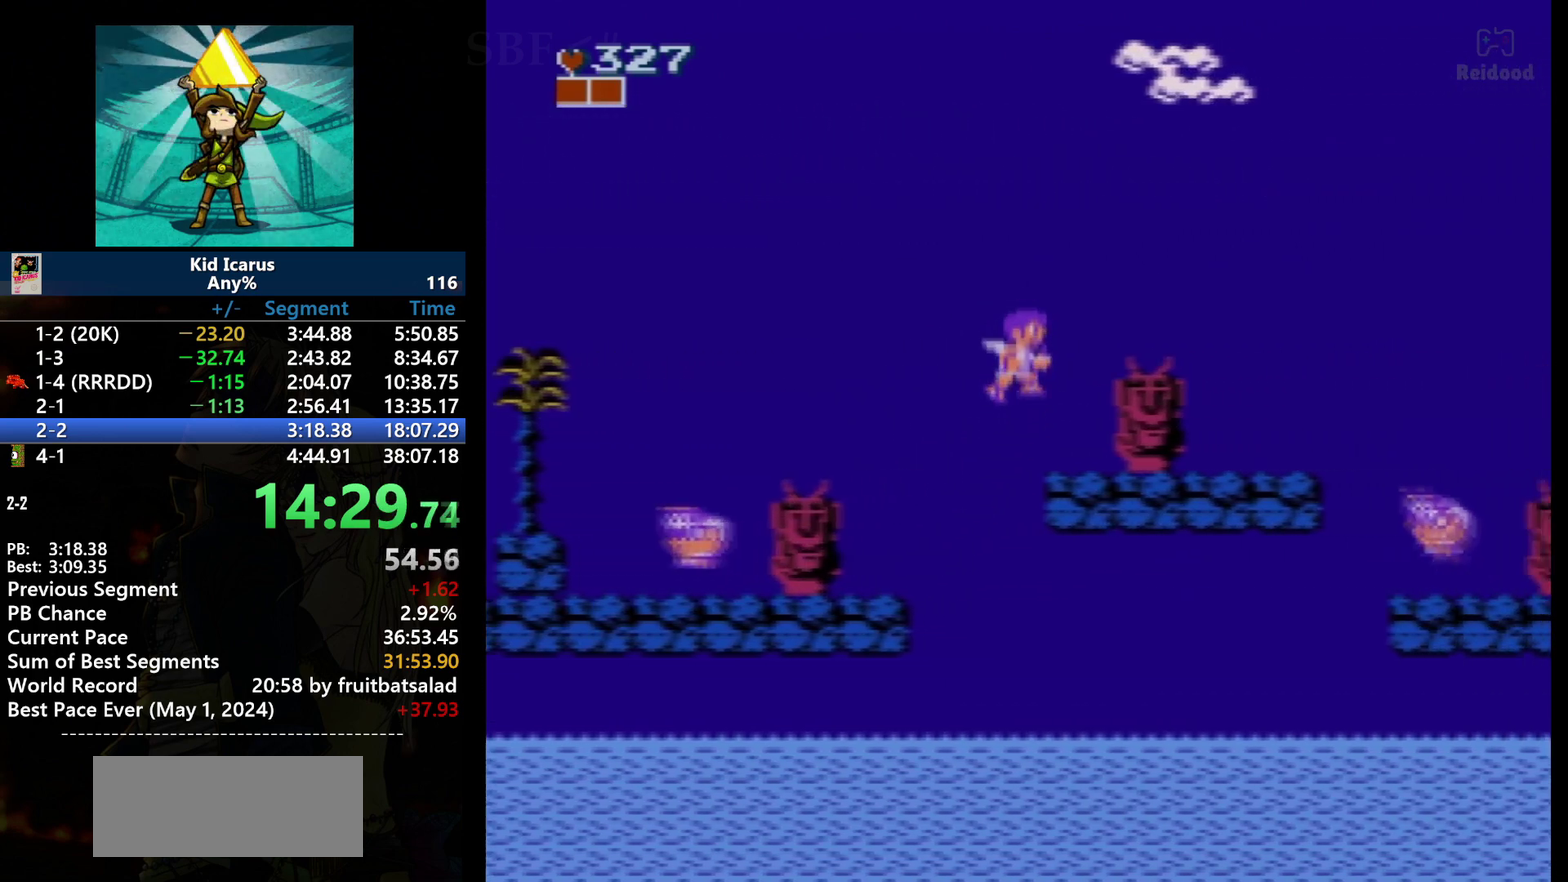
{"buttons": ["DPAD_RIGHT"], "events": [[233, "A", "up"]]}
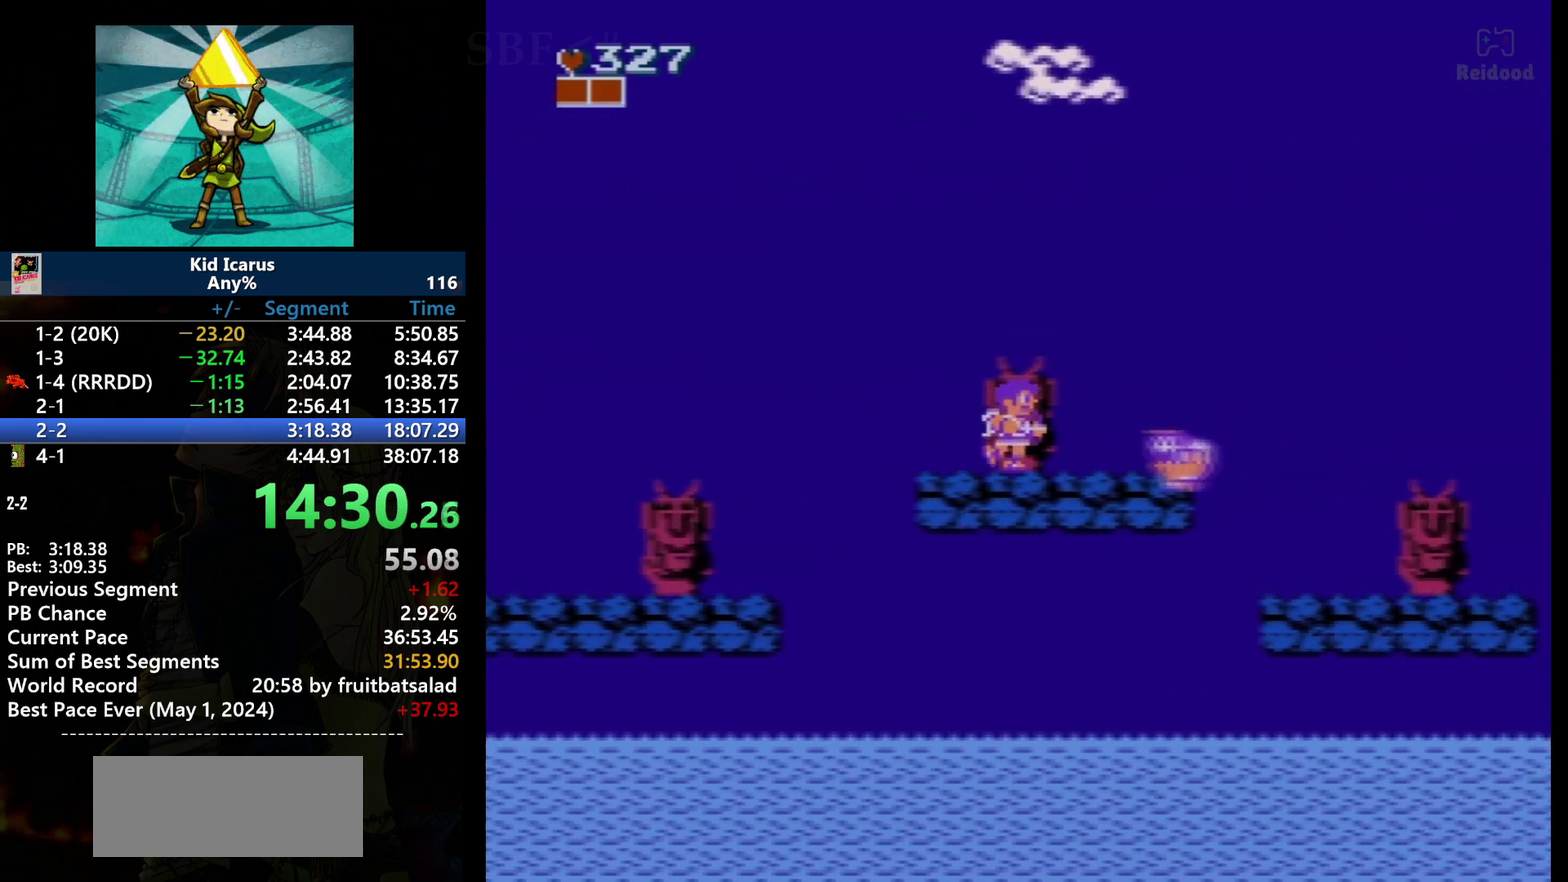
{"buttons": ["A", "DPAD_RIGHT"], "events": [[367, "A", "down"]]}
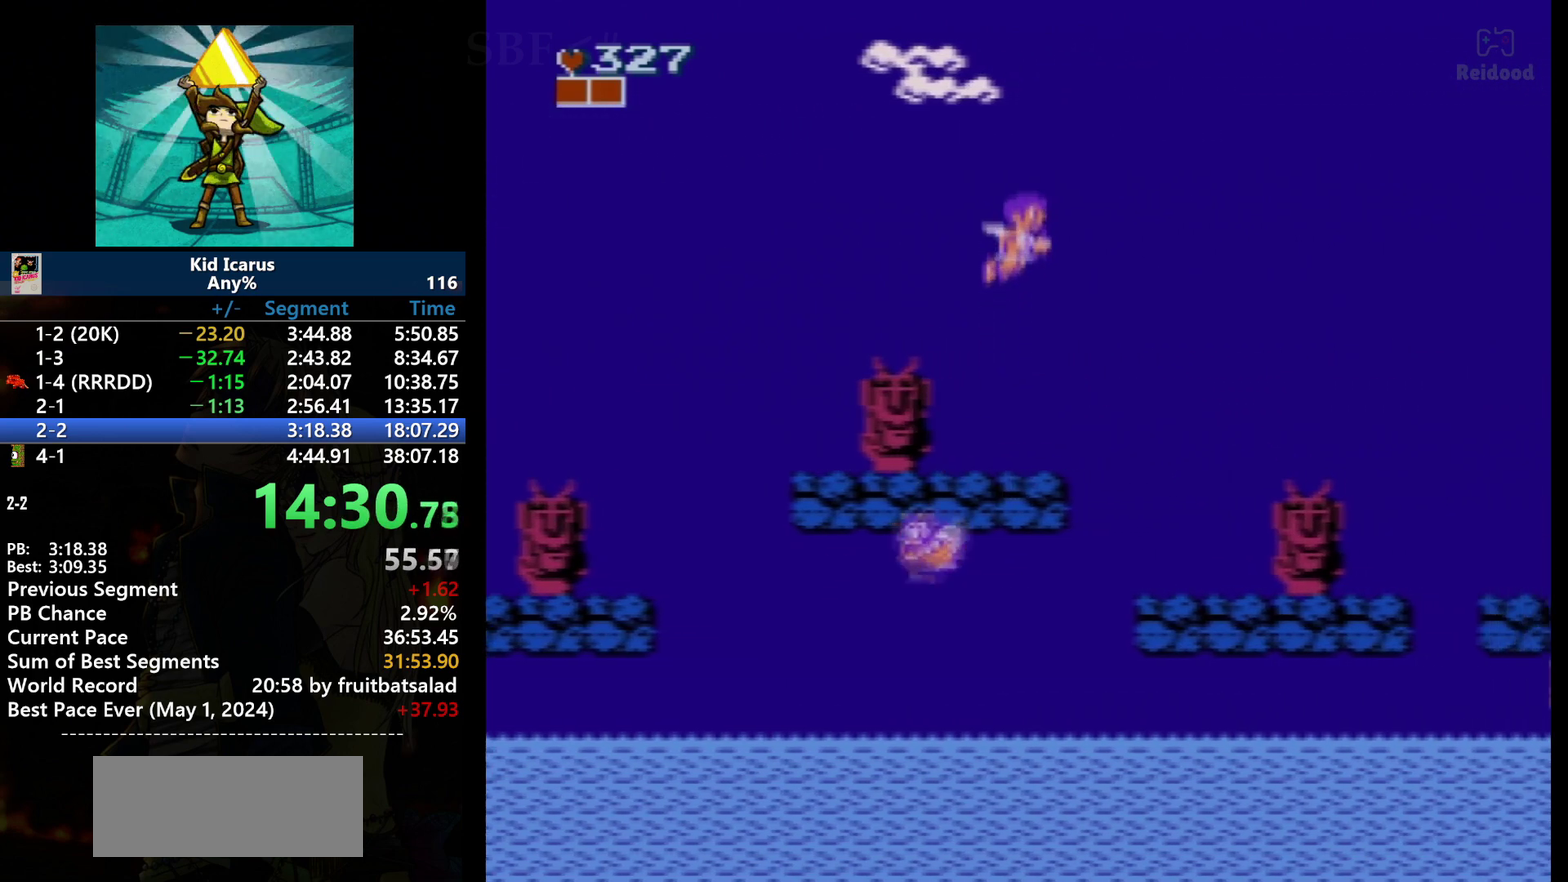
{"buttons": ["A", "DPAD_RIGHT"], "events": []}
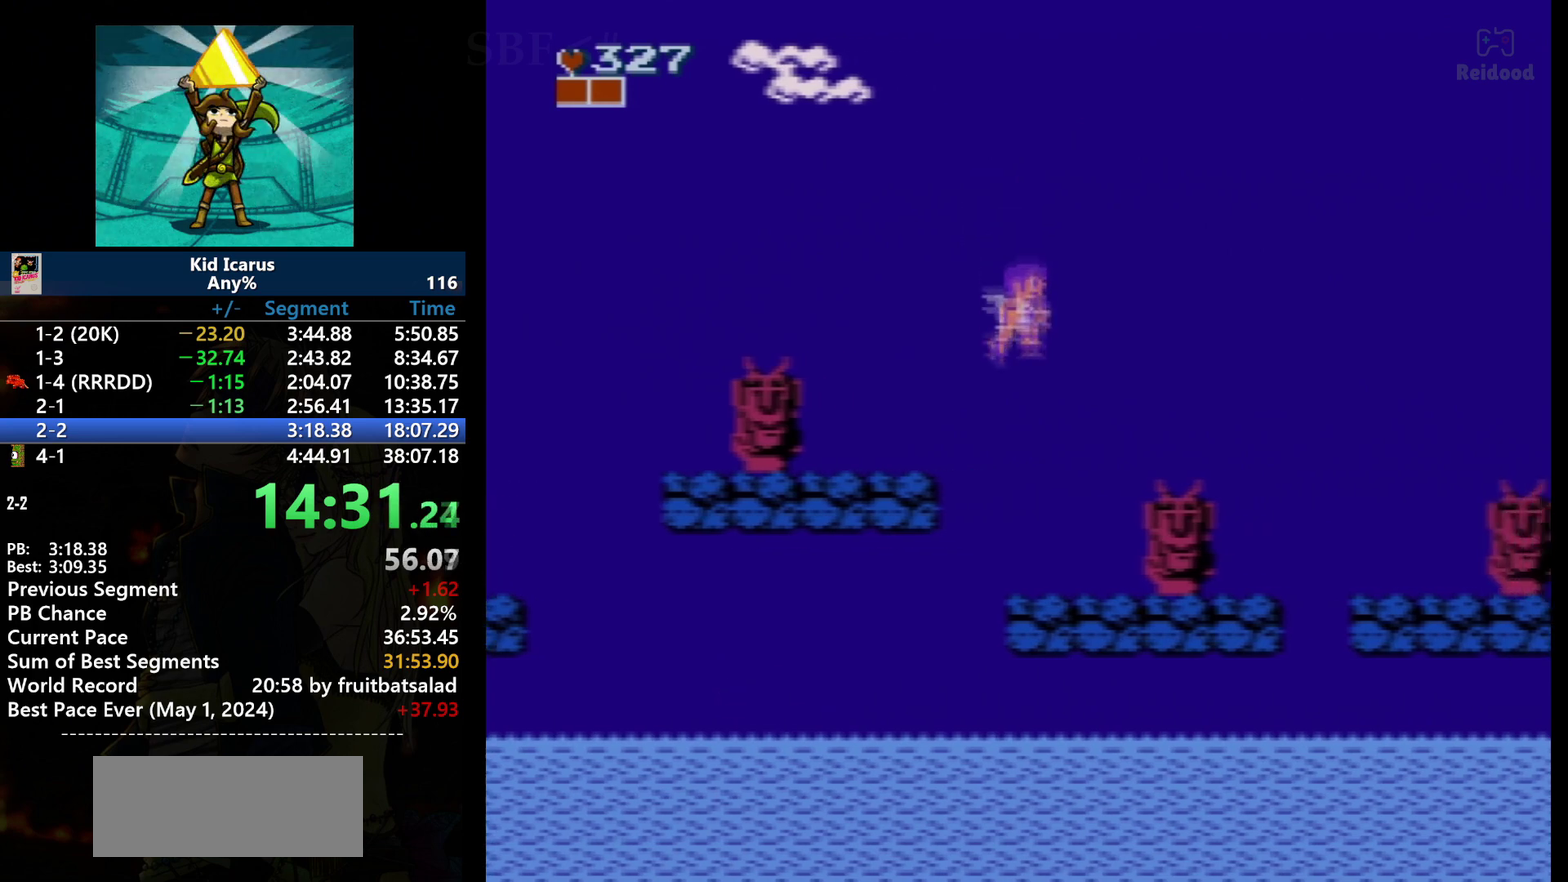
{"buttons": ["DPAD_RIGHT"], "events": [[67, "A", "up"]]}
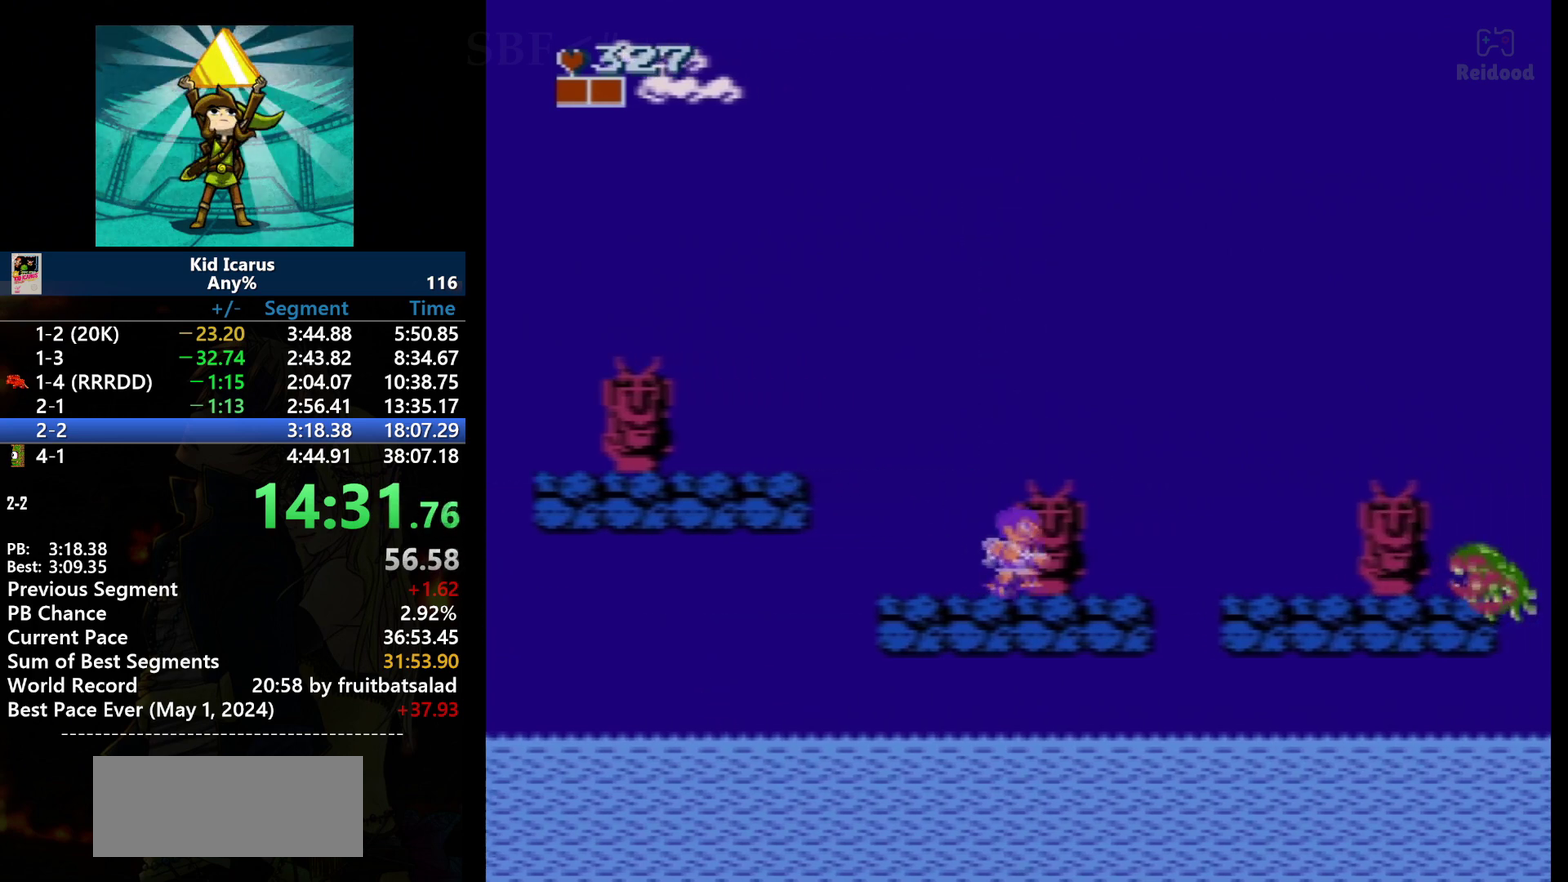
{"buttons": ["A", "DPAD_RIGHT"], "events": [[467, "A", "down"]]}
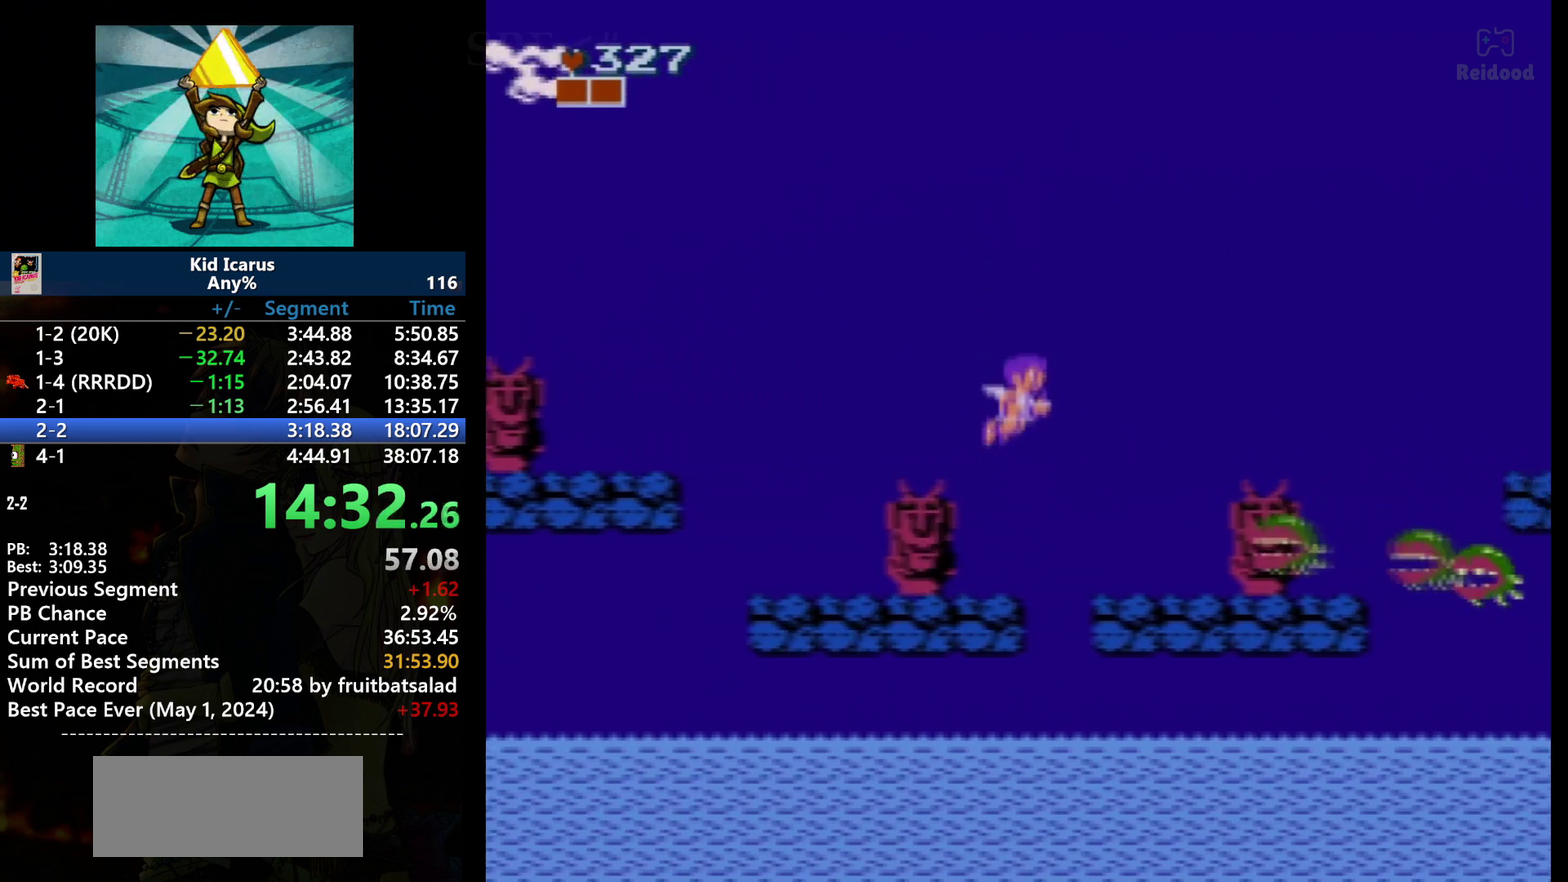
{"buttons": ["DPAD_RIGHT"], "events": [[167, "A", "up"]]}
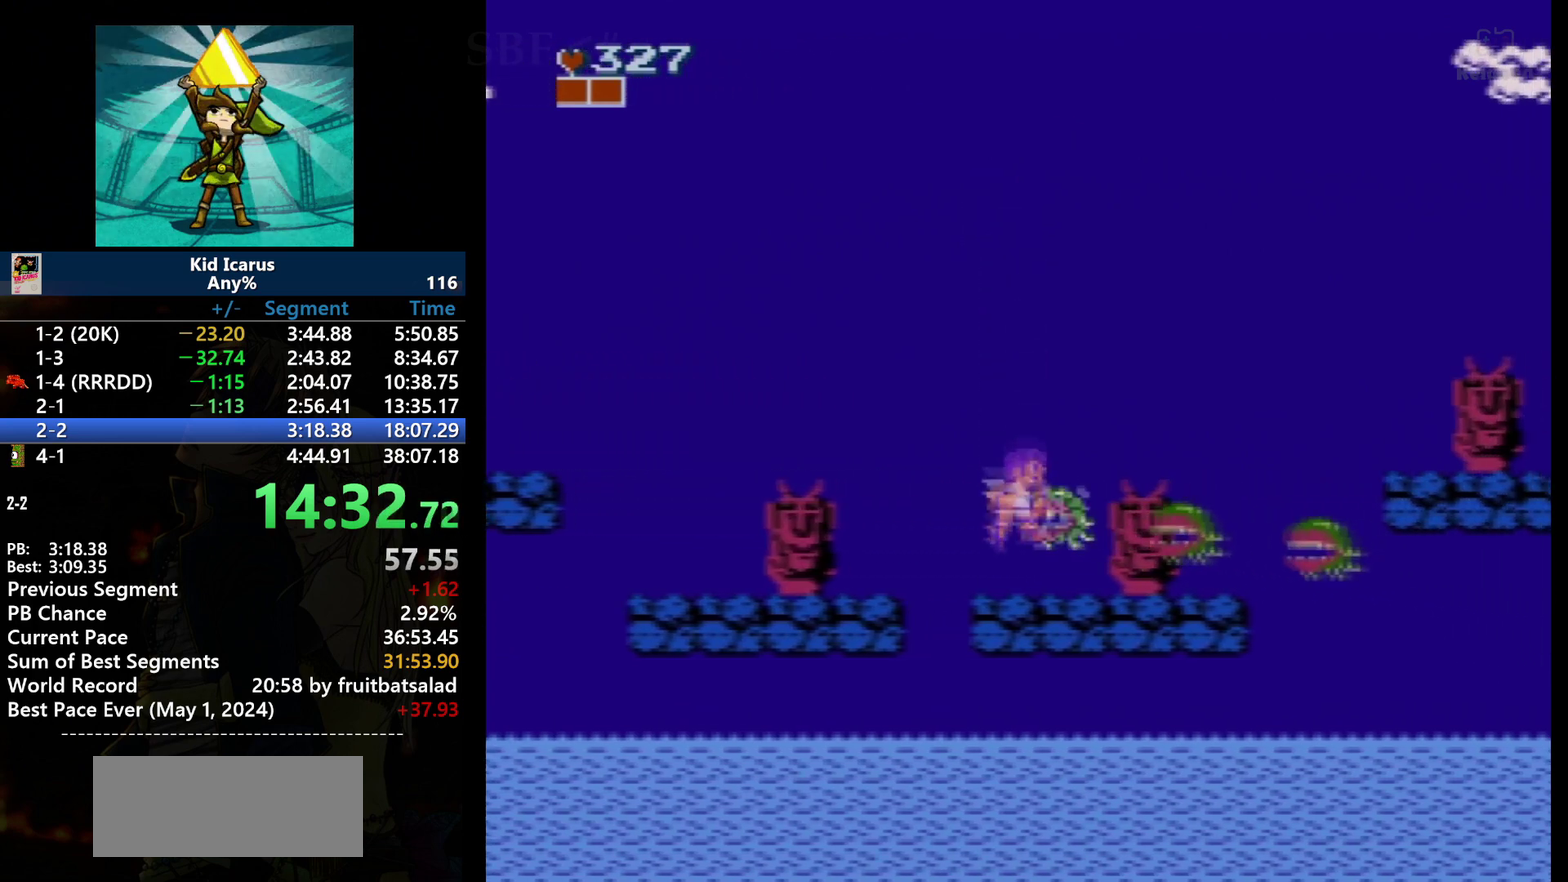
{"buttons": ["DPAD_UP"], "events": [[201, "DPAD_RIGHT", "up"], [234, "B", "down"], [401, "B", "up"], [501, "DPAD_UP", "down"]]}
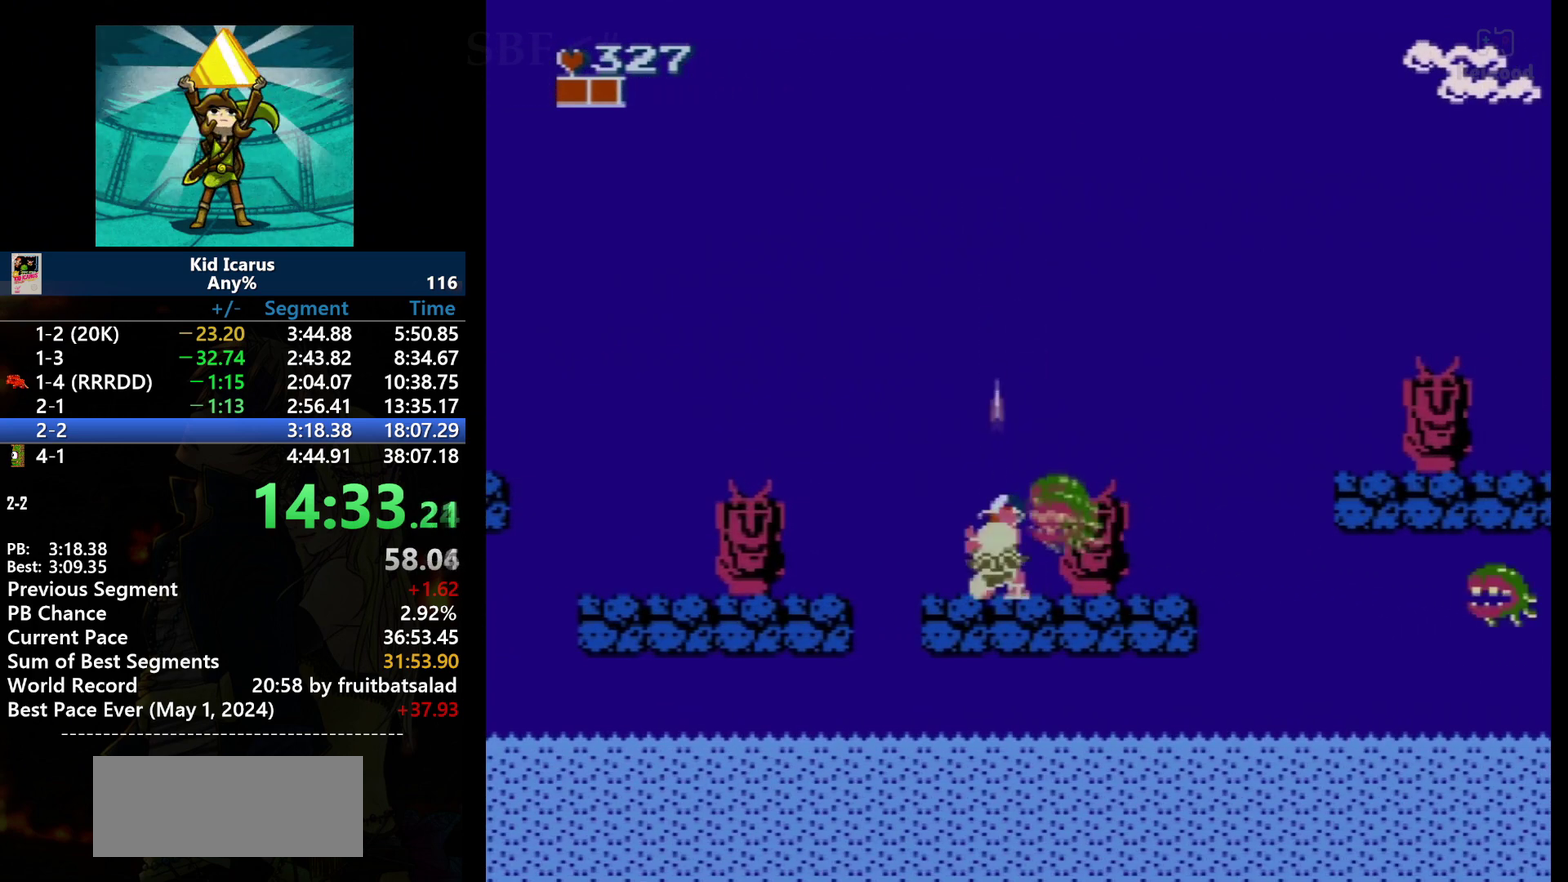
{"buttons": ["B", "DPAD_UP"], "events": [[33, "B", "down"], [167, "B", "up"], [400, "B", "down"]]}
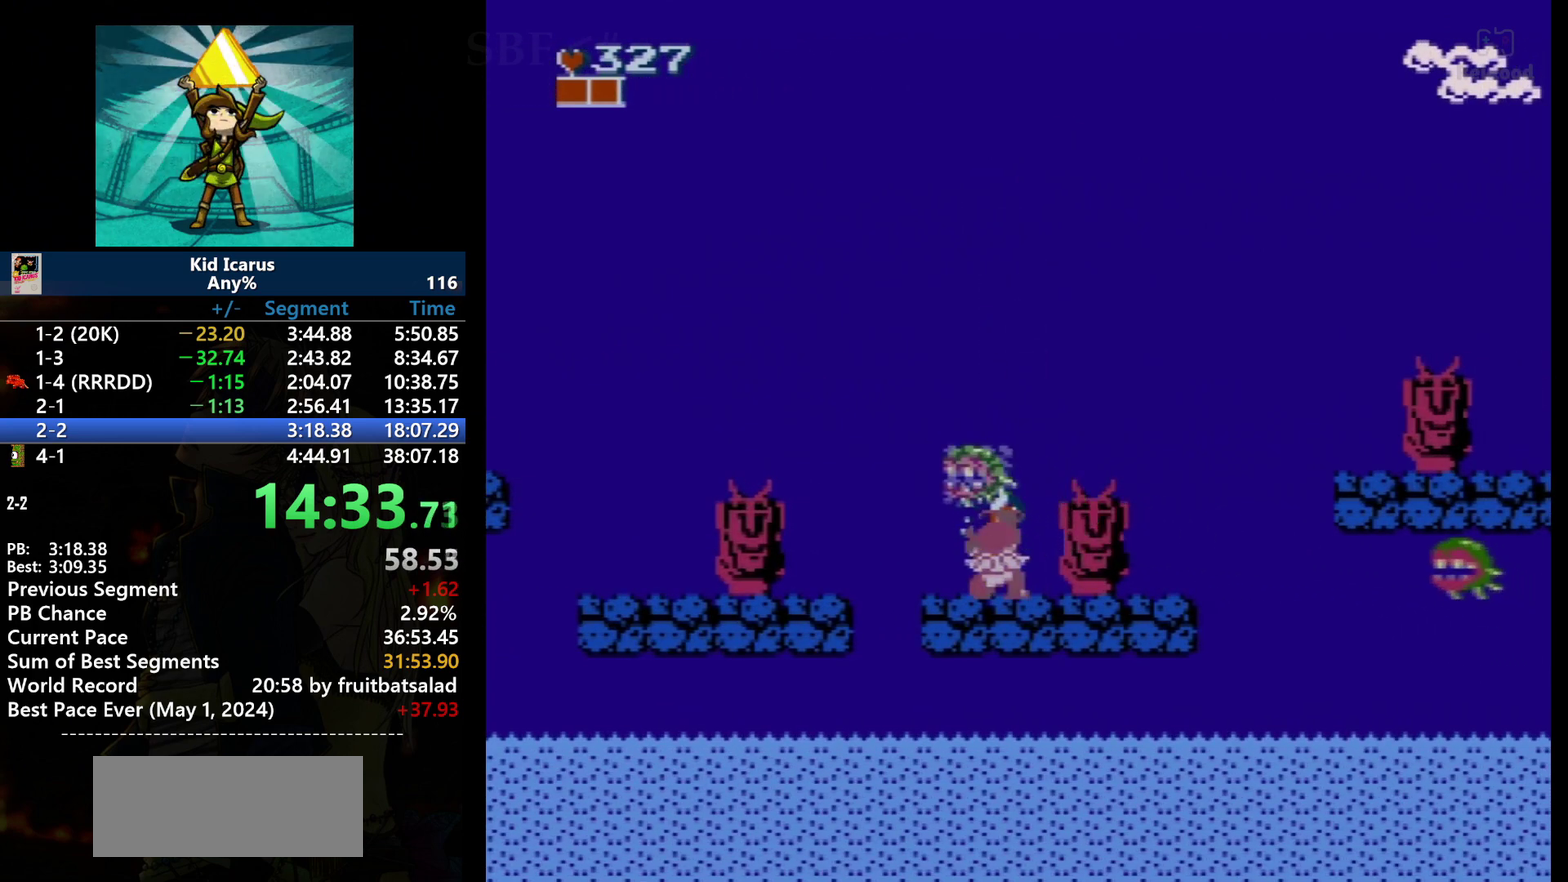
{"buttons": [], "events": [[67, "B", "up"], [201, "B", "down"], [367, "B", "up"], [401, "DPAD_UP", "up"]]}
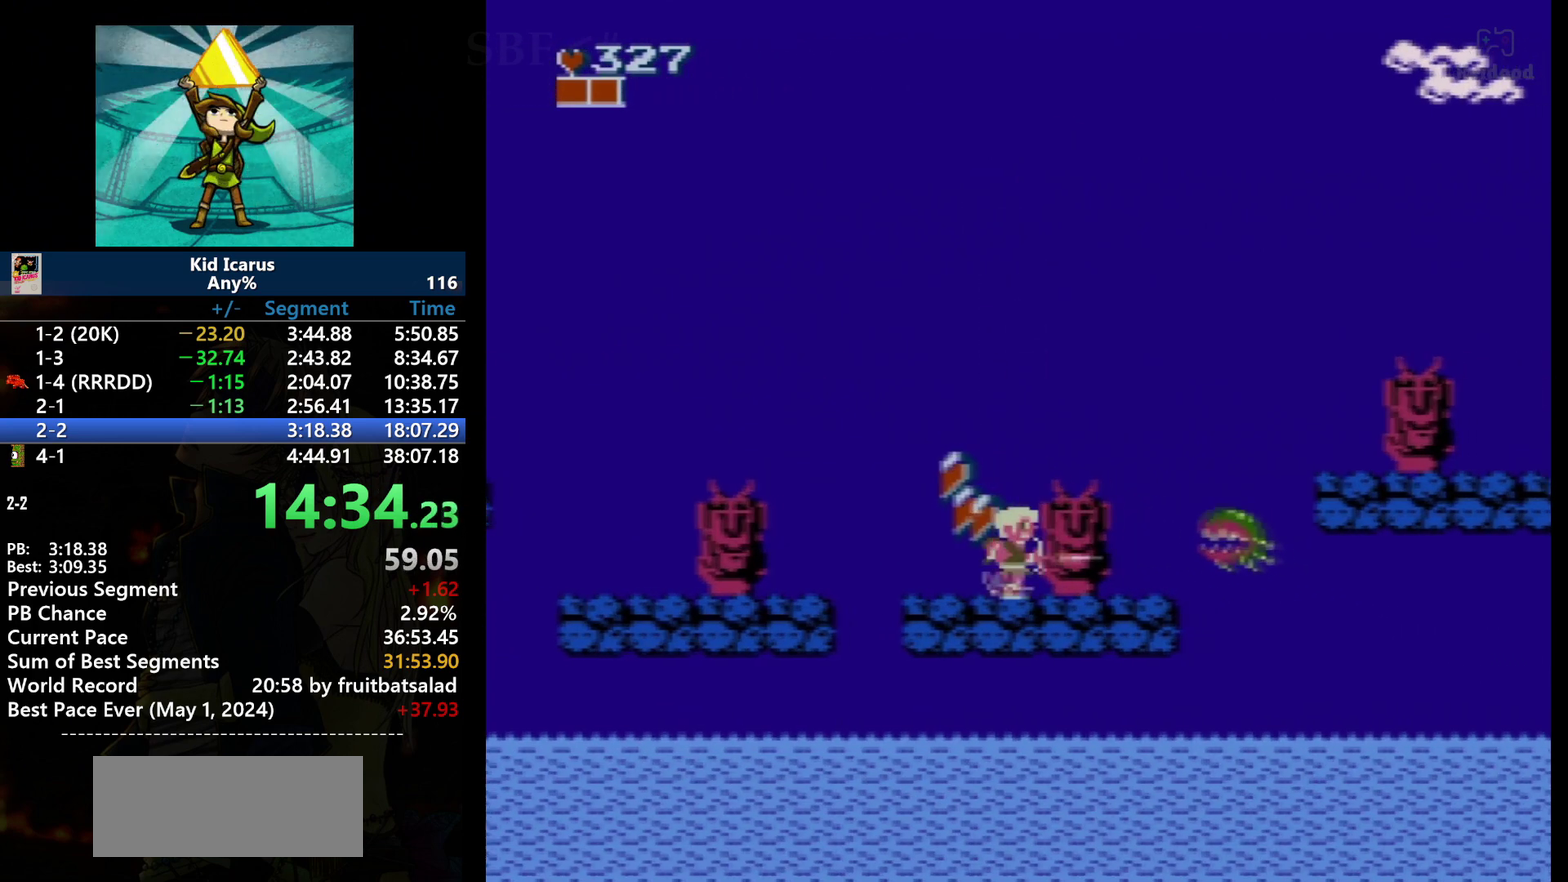
{"buttons": ["DPAD_LEFT"], "events": [[100, "DPAD_RIGHT", "down"], [200, "B", "down"], [200, "DPAD_RIGHT", "up"], [334, "B", "up"], [400, "DPAD_LEFT", "down"]]}
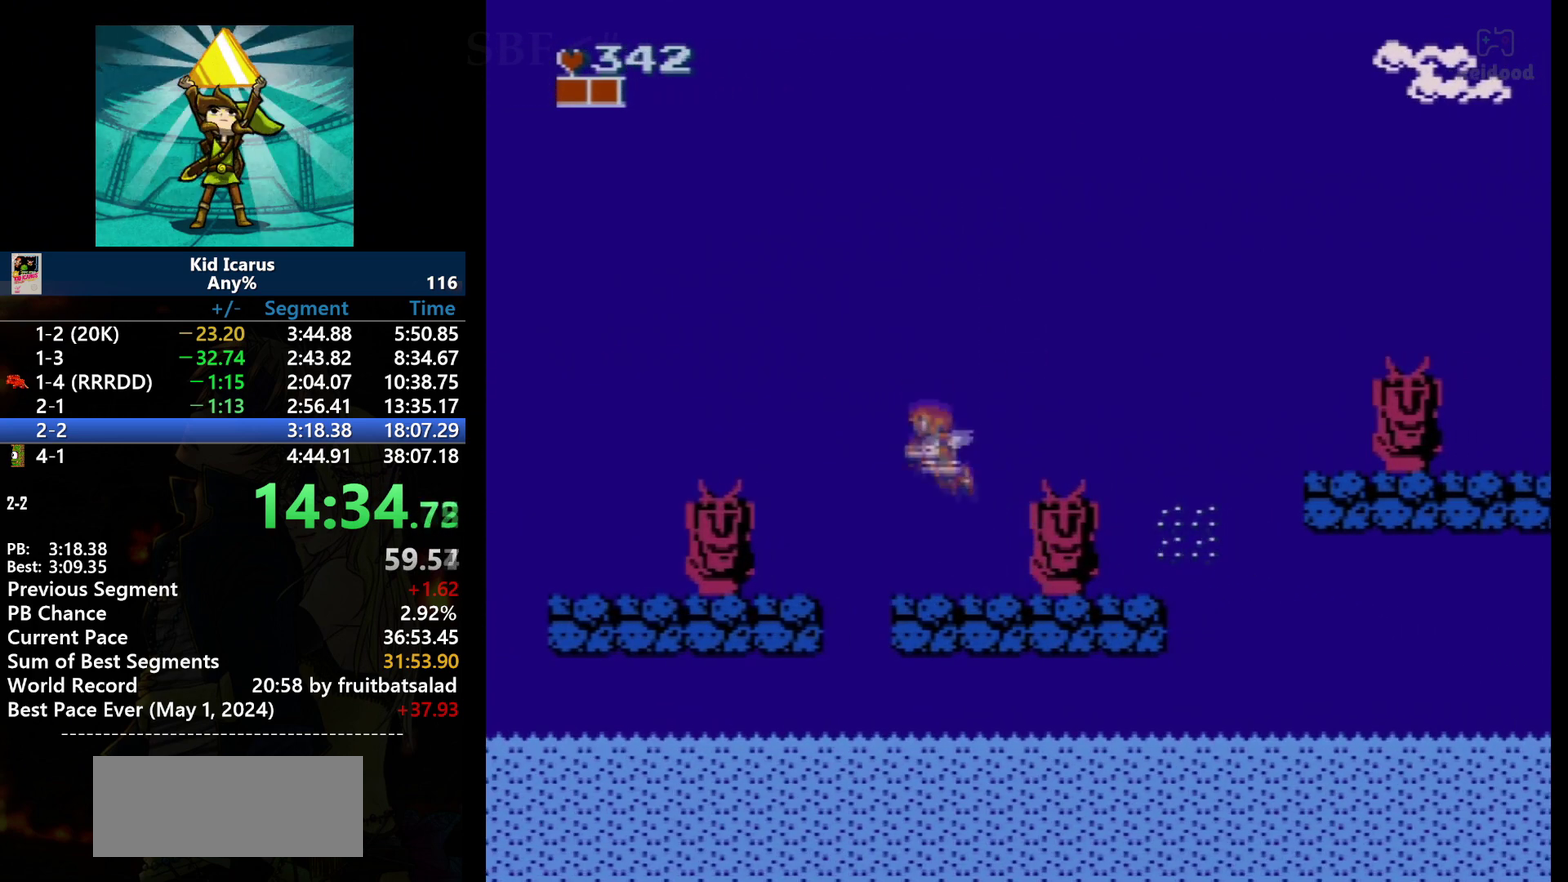
{"buttons": ["DPAD_RIGHT"], "events": [[34, "A", "down"], [167, "A", "up"], [167, "DPAD_LEFT", "up"], [167, "DPAD_RIGHT", "down"]]}
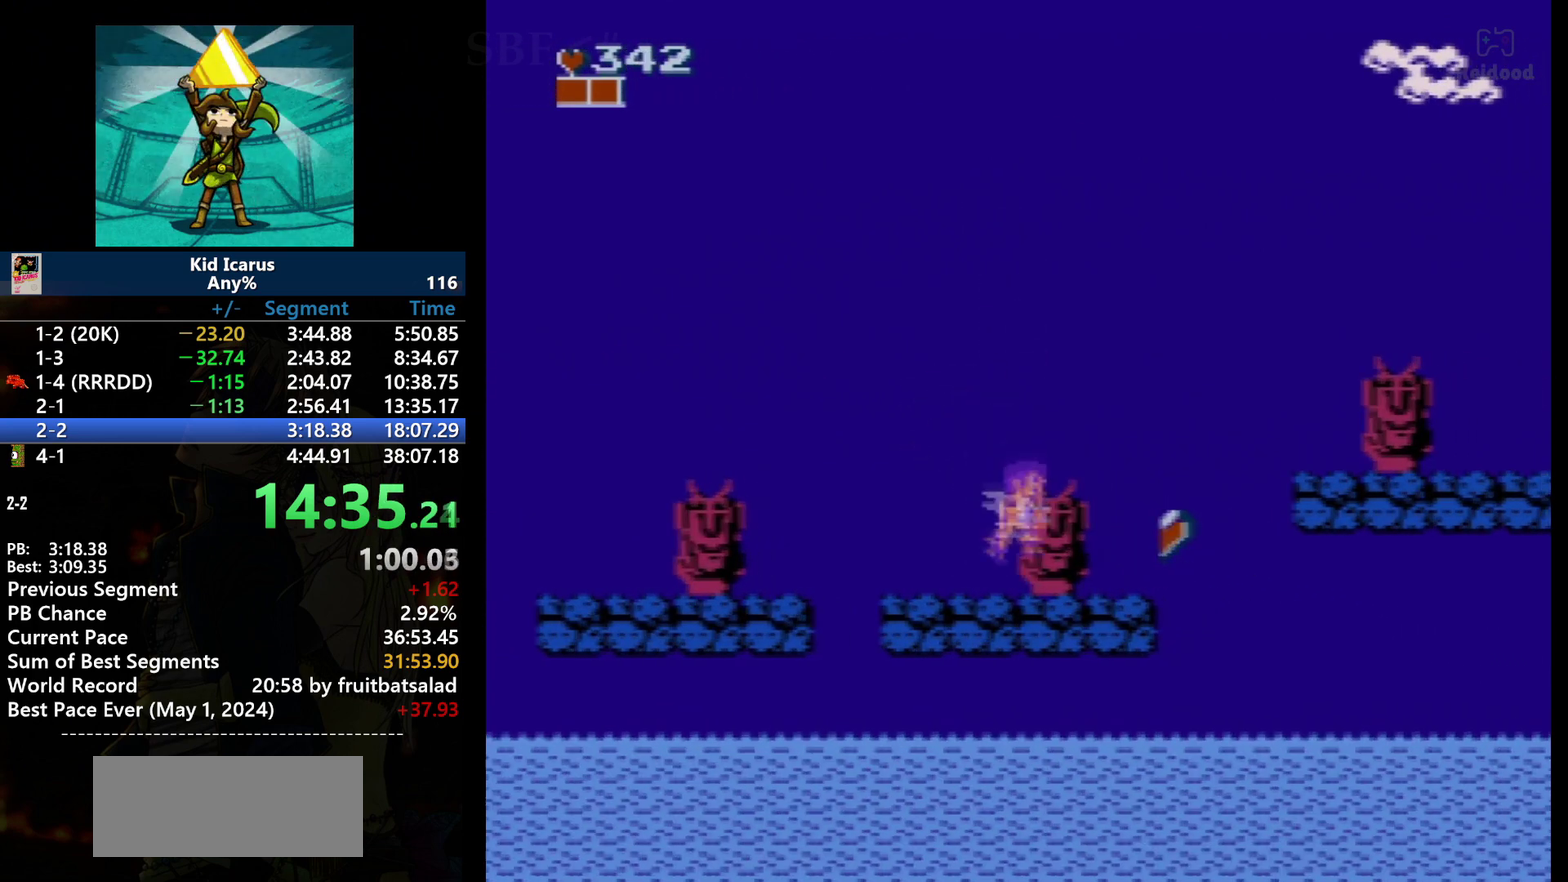
{"buttons": ["DPAD_RIGHT"], "events": []}
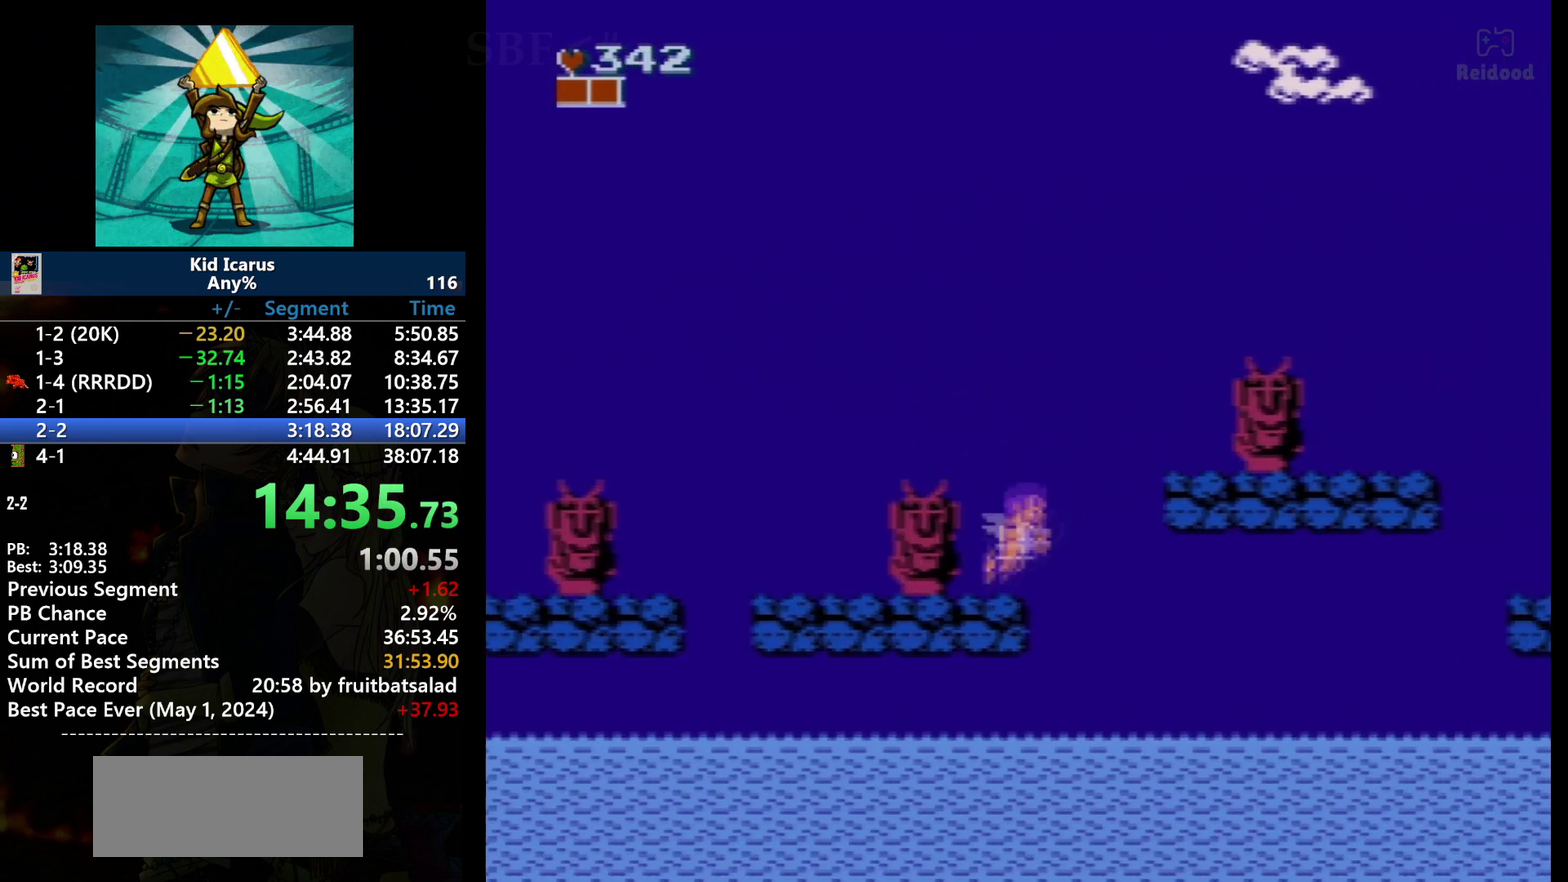
{"buttons": ["A", "DPAD_RIGHT"], "events": [[201, "A", "down"]]}
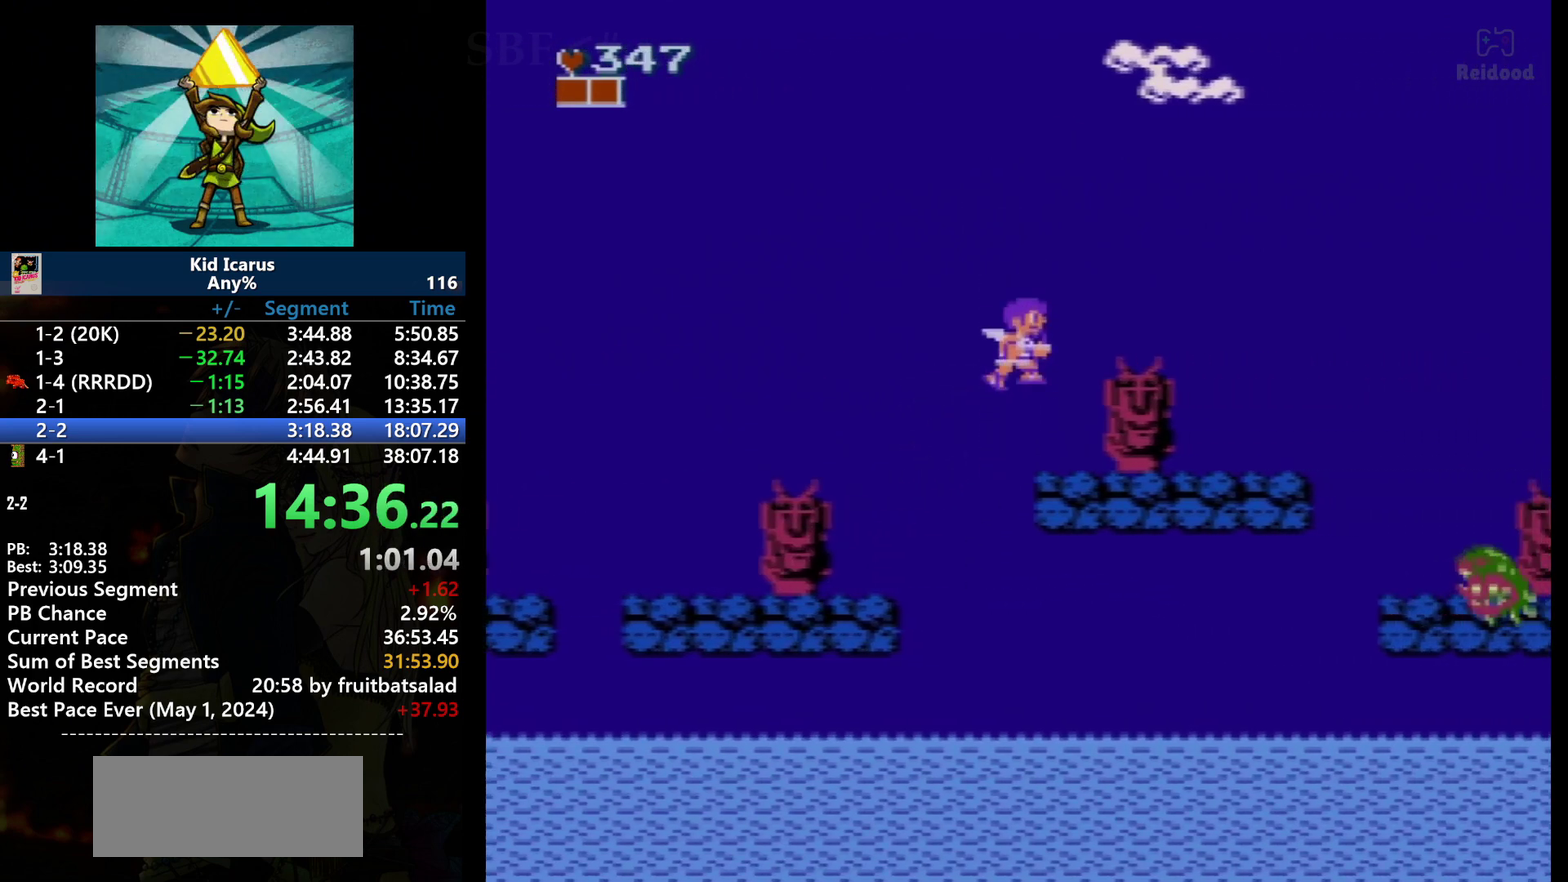
{"buttons": ["DPAD_RIGHT"], "events": [[334, "A", "up"]]}
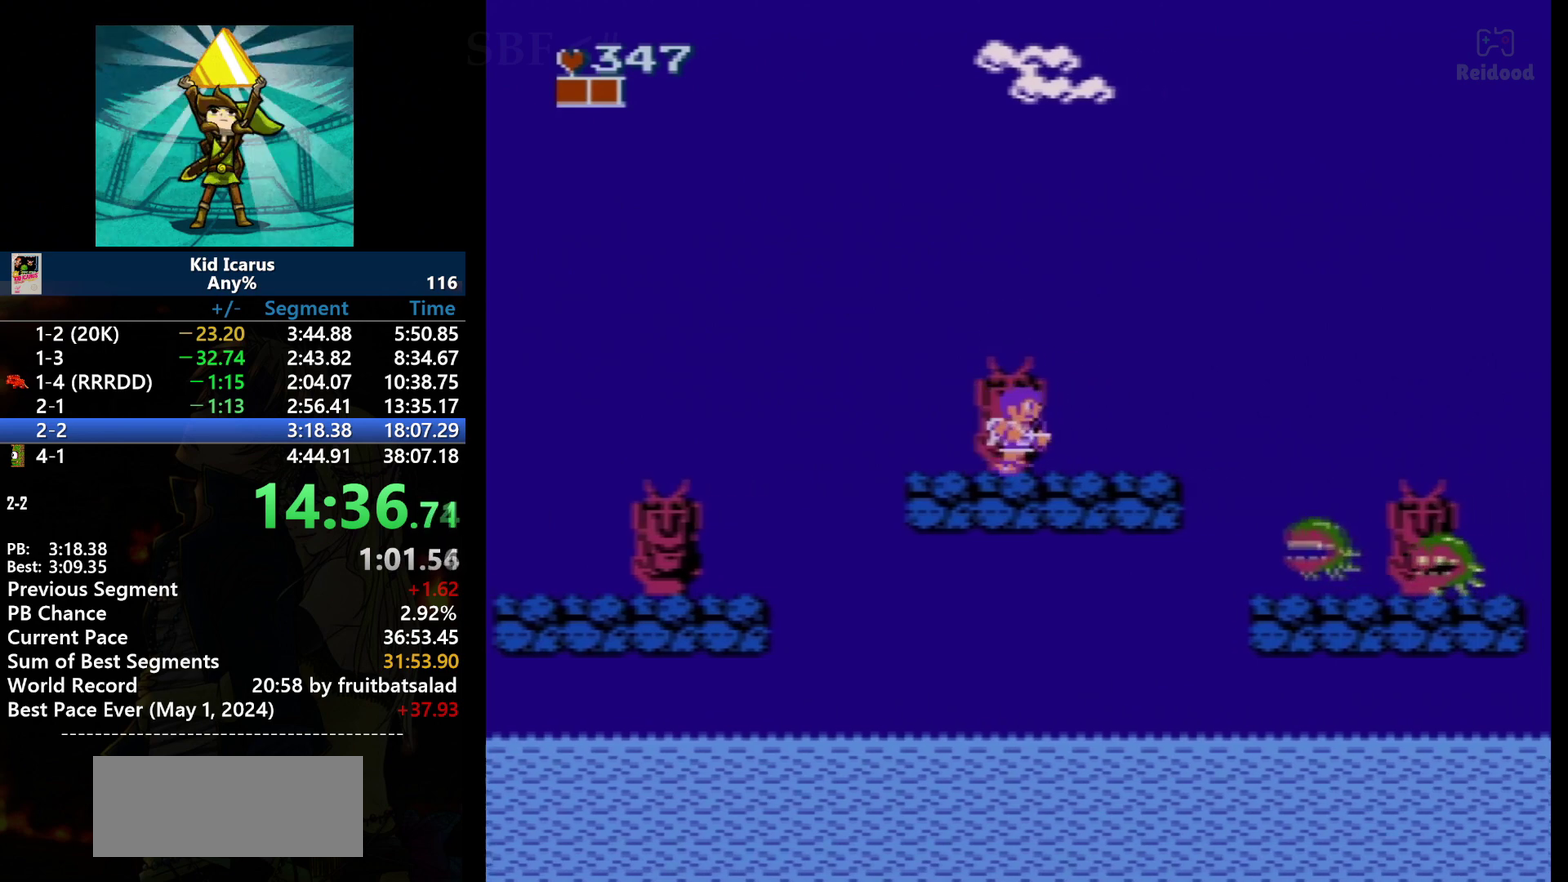
{"buttons": ["A", "DPAD_RIGHT"], "events": [[501, "A", "down"]]}
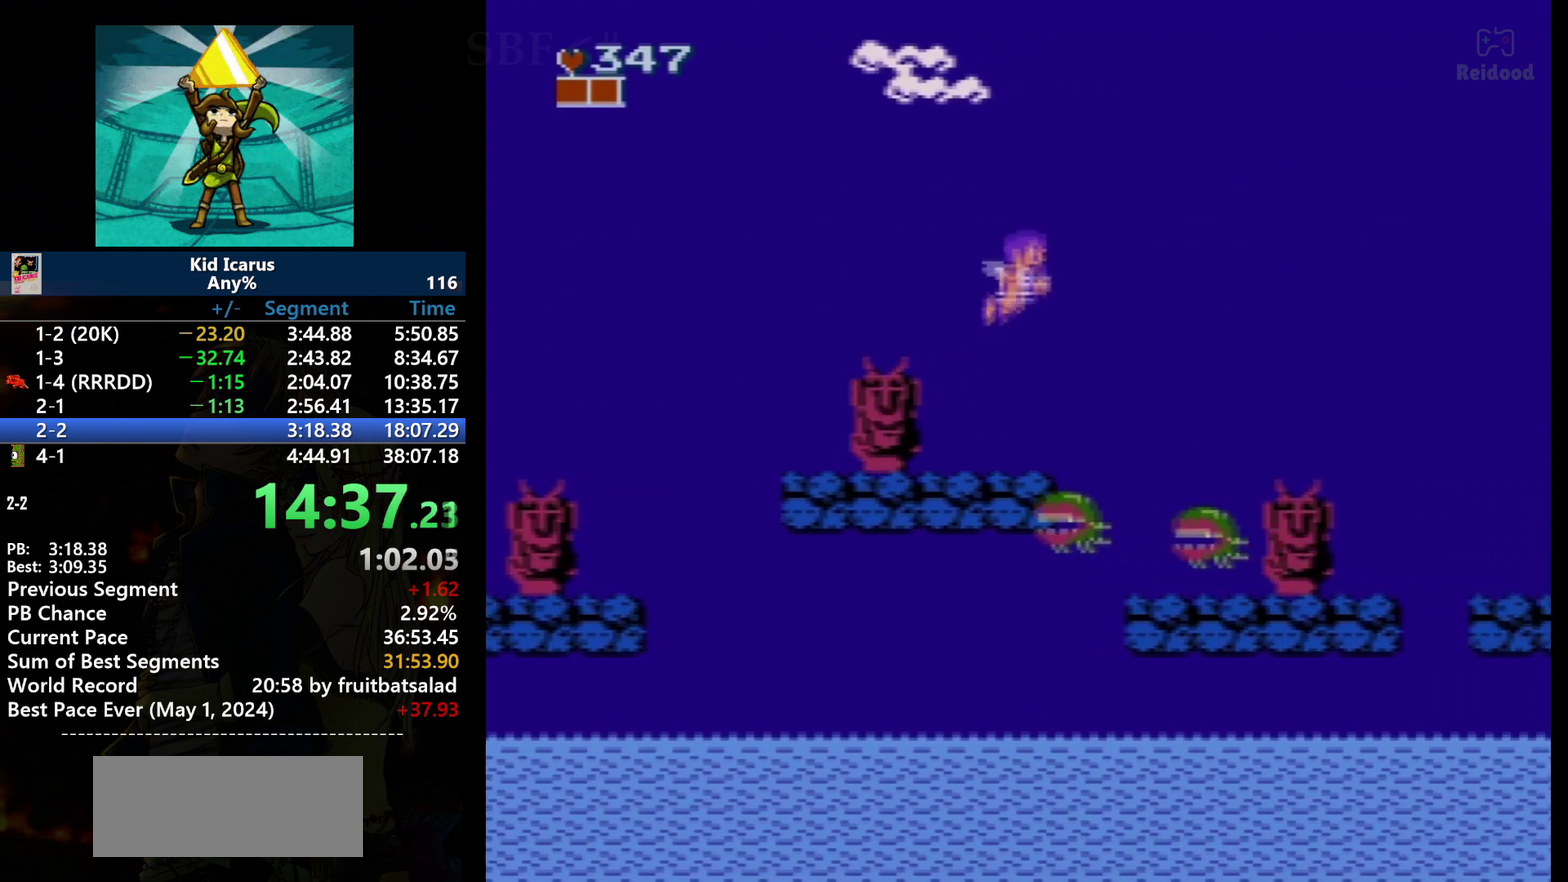
{"buttons": ["DPAD_RIGHT"], "events": [[334, "A", "up"]]}
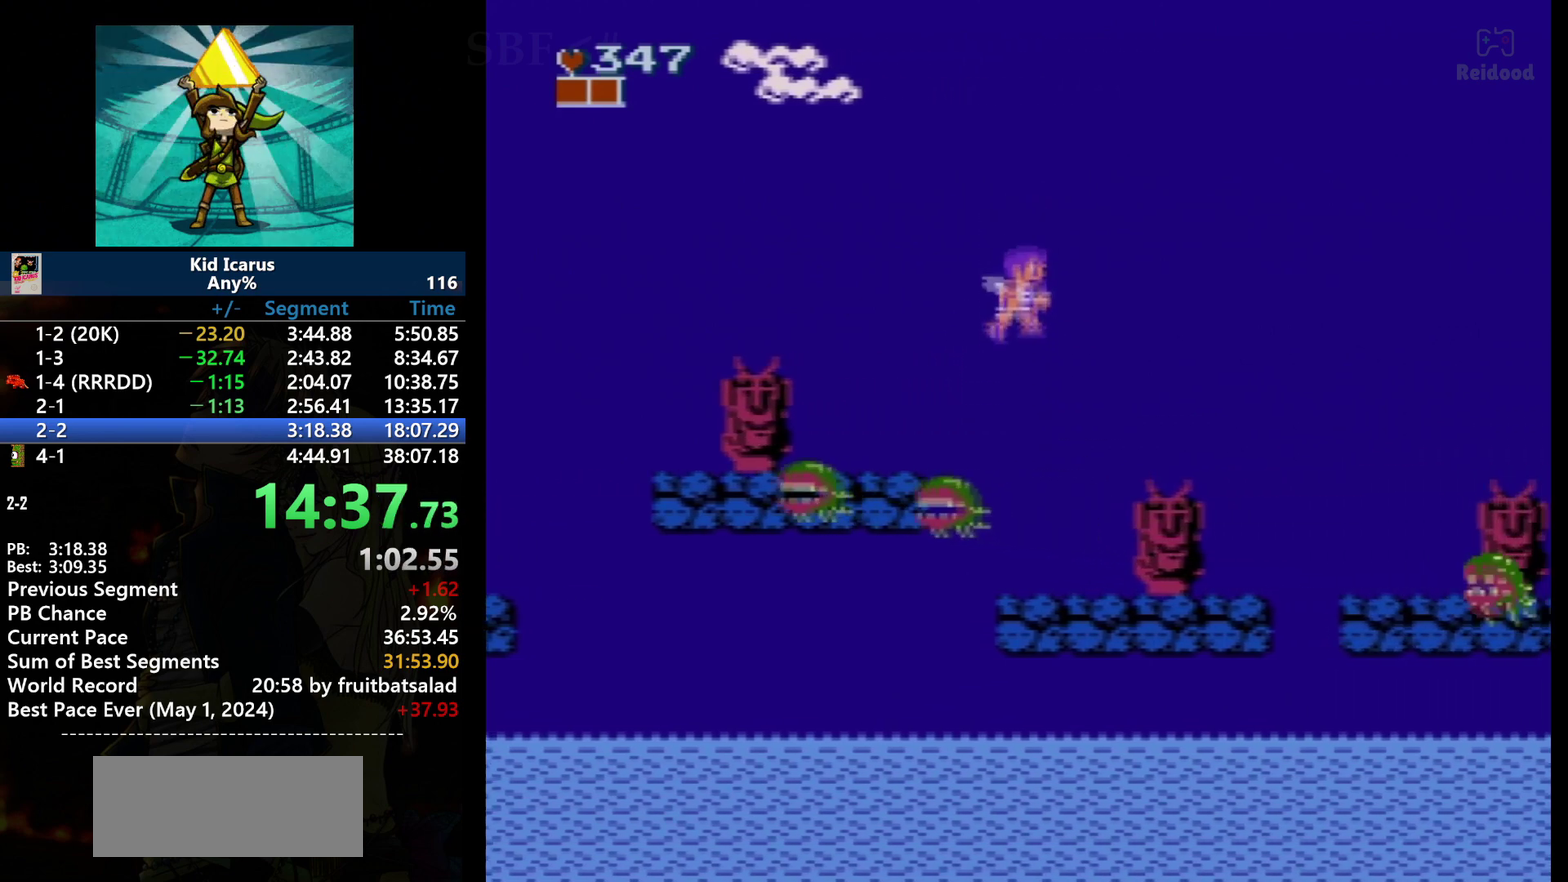
{"buttons": ["DPAD_RIGHT"], "events": []}
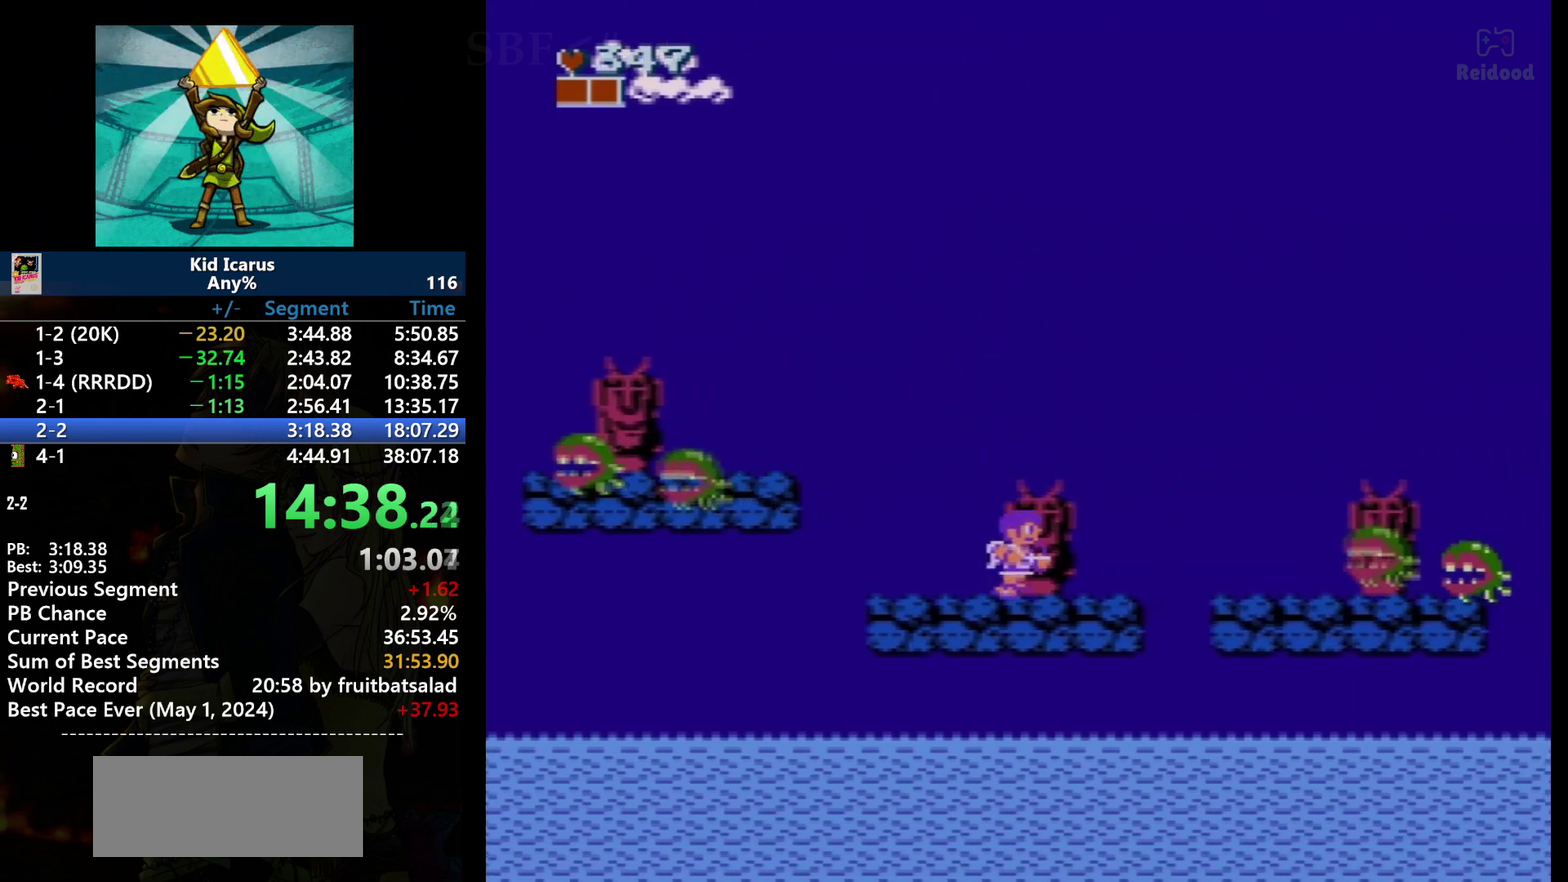
{"buttons": ["B"], "events": [[200, "DPAD_RIGHT", "up"], [400, "B", "down"]]}
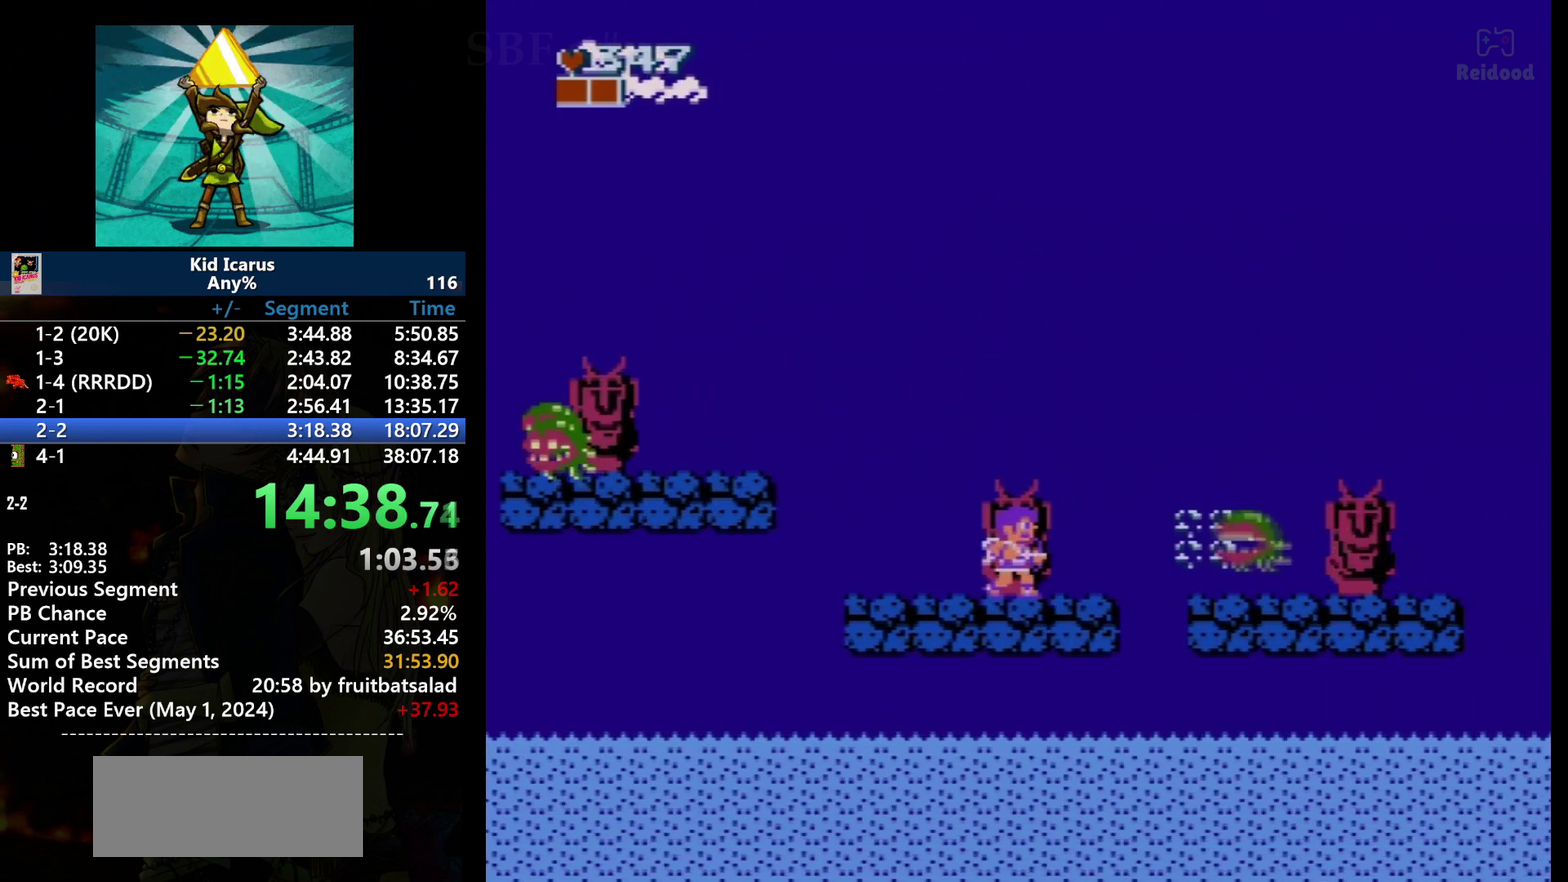
{"buttons": [], "events": [[34, "B", "up"], [267, "B", "down"], [434, "B", "up"]]}
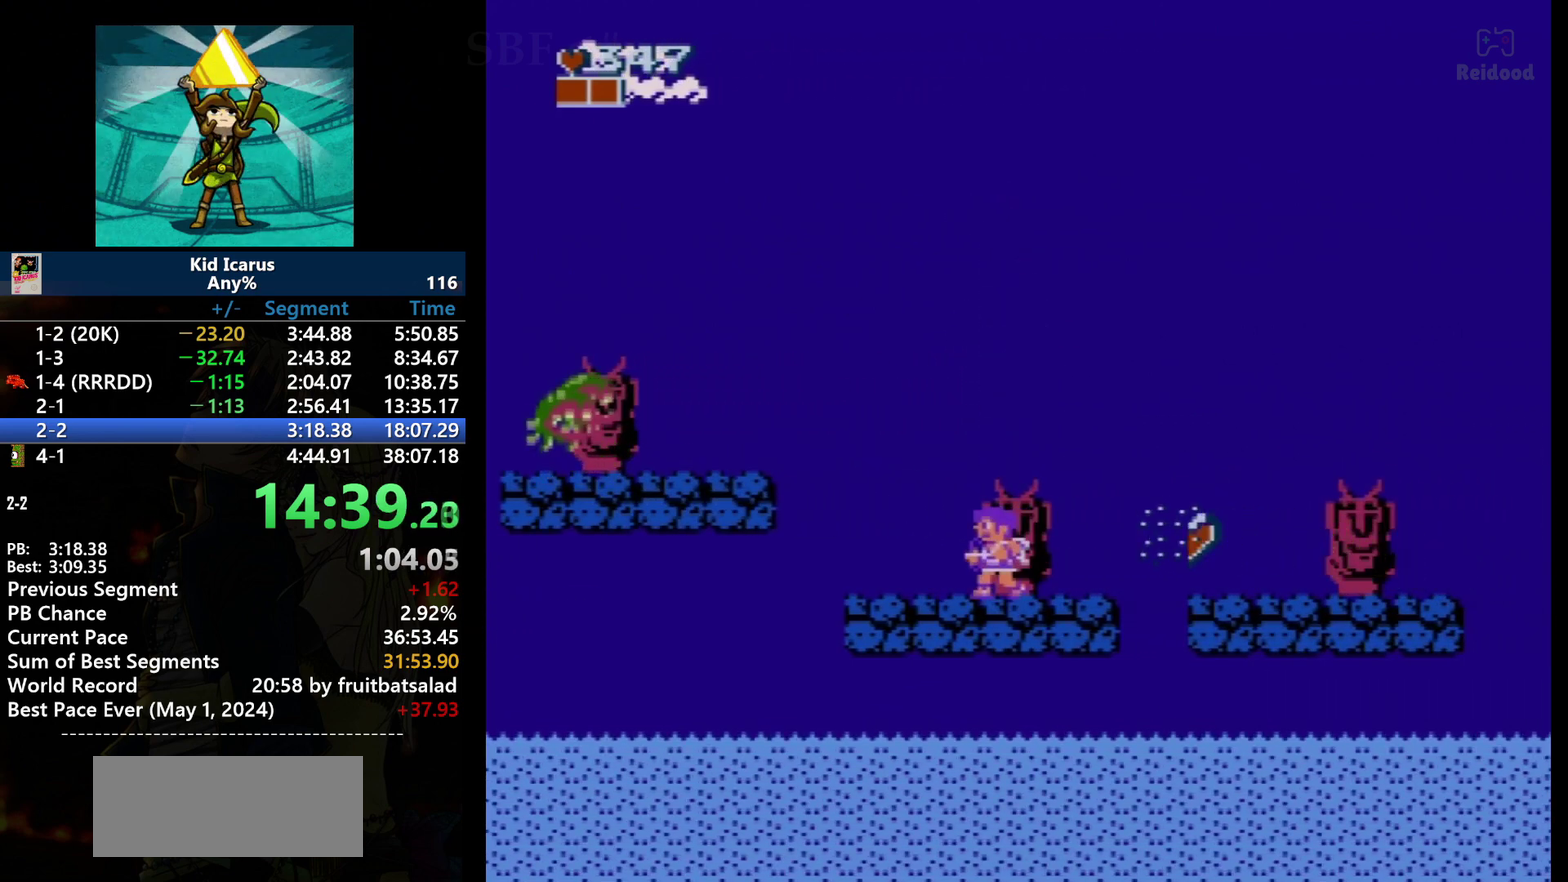
{"buttons": [], "events": [[367, "DPAD_LEFT", "down"], [434, "DPAD_LEFT", "up"]]}
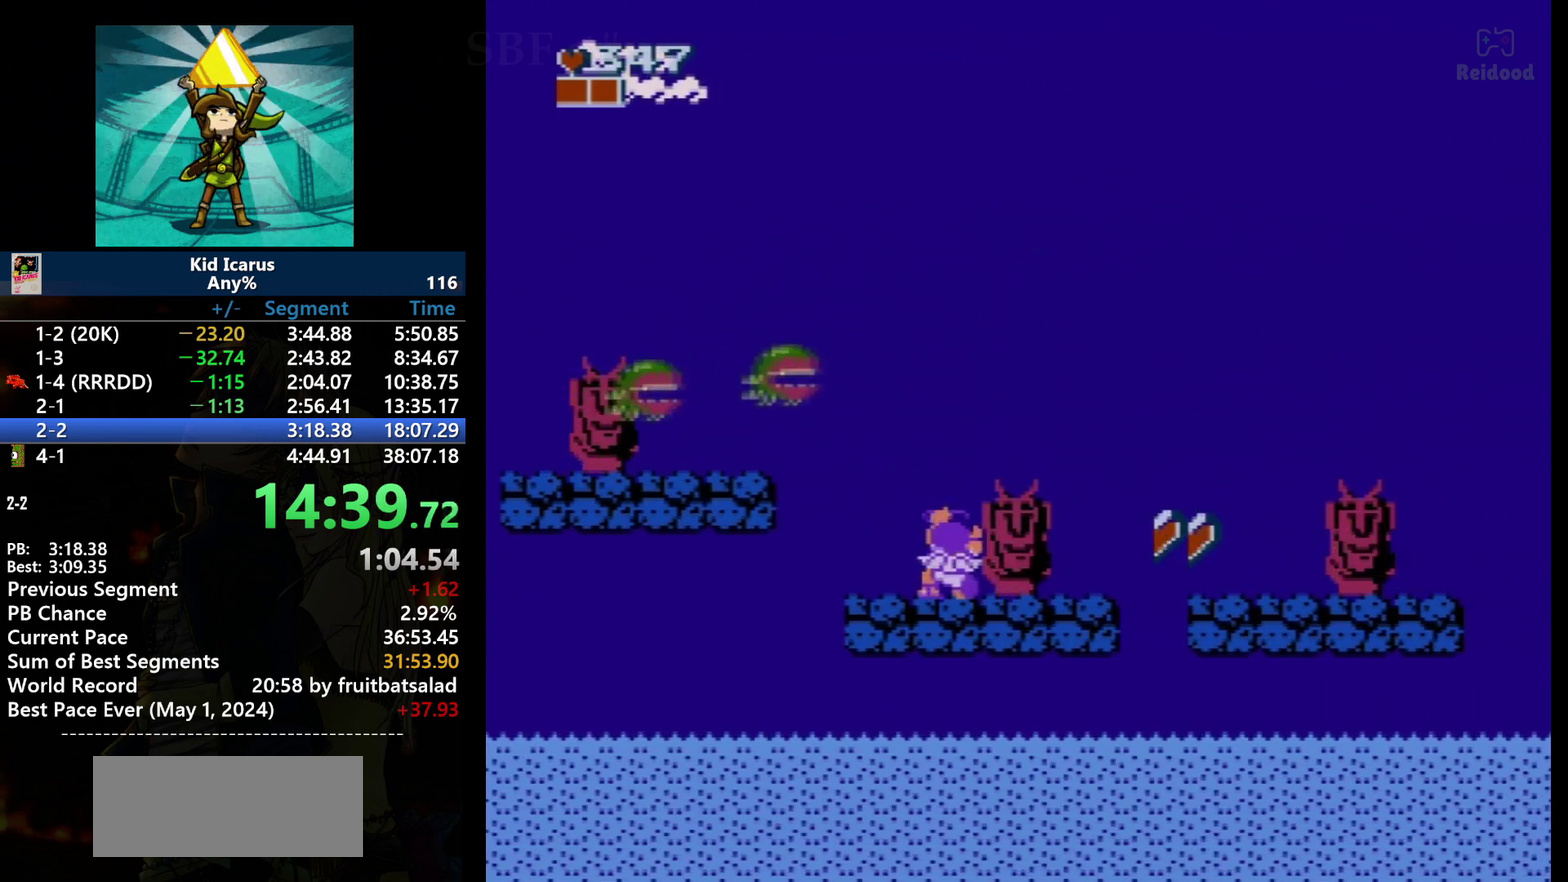
{"buttons": ["DPAD_UP"], "events": [[167, "DPAD_UP", "down"], [234, "B", "down"], [334, "B", "up"]]}
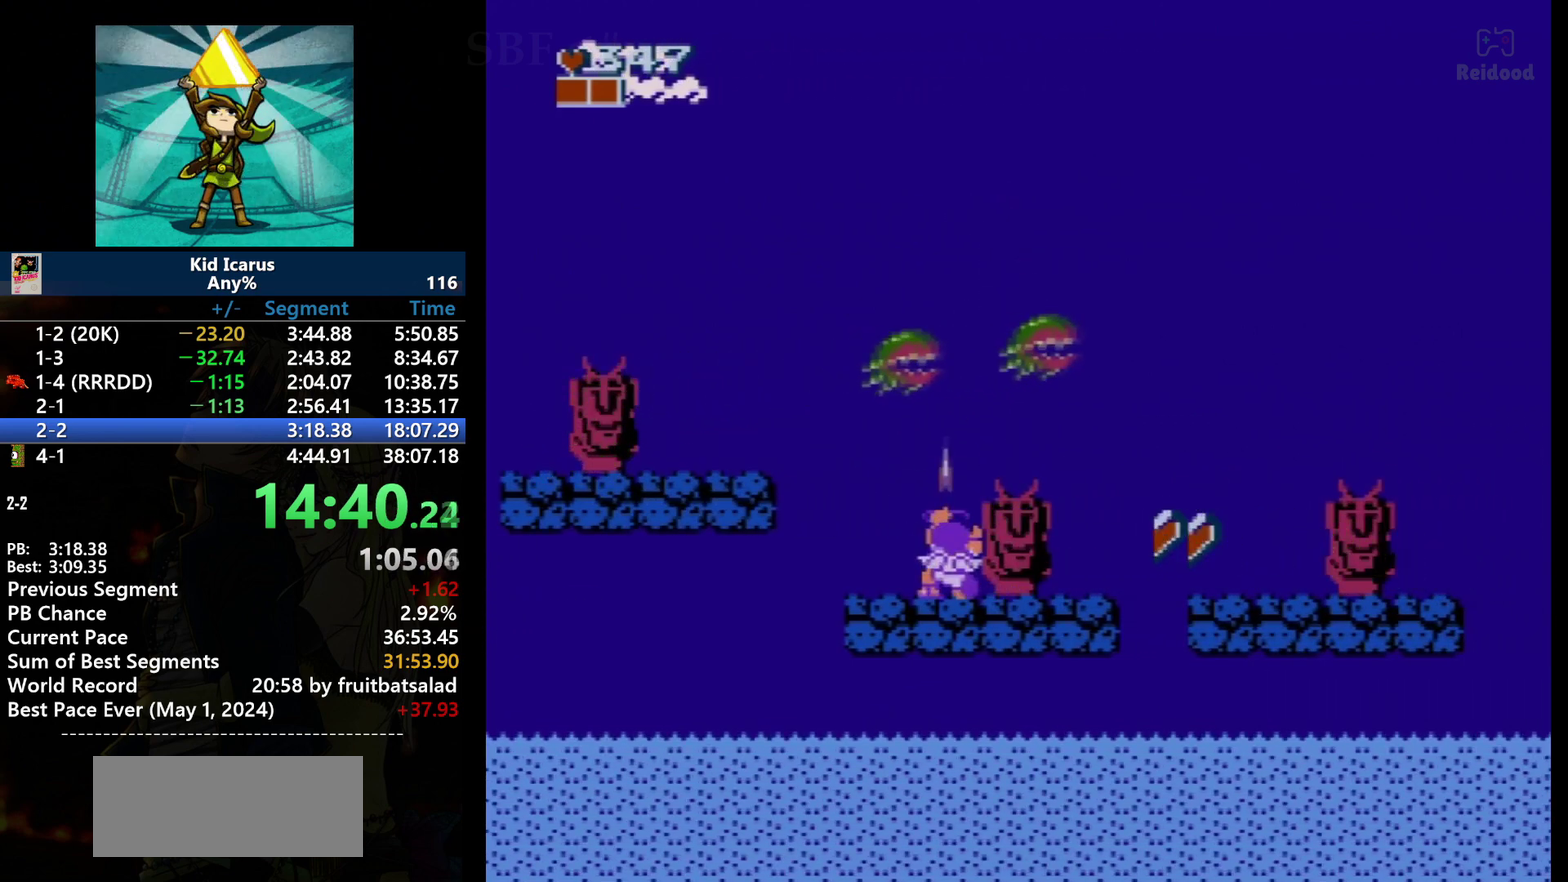
{"buttons": ["DPAD_RIGHT"], "events": [[133, "B", "down"], [300, "B", "up"], [334, "DPAD_UP", "up"], [467, "DPAD_RIGHT", "down"]]}